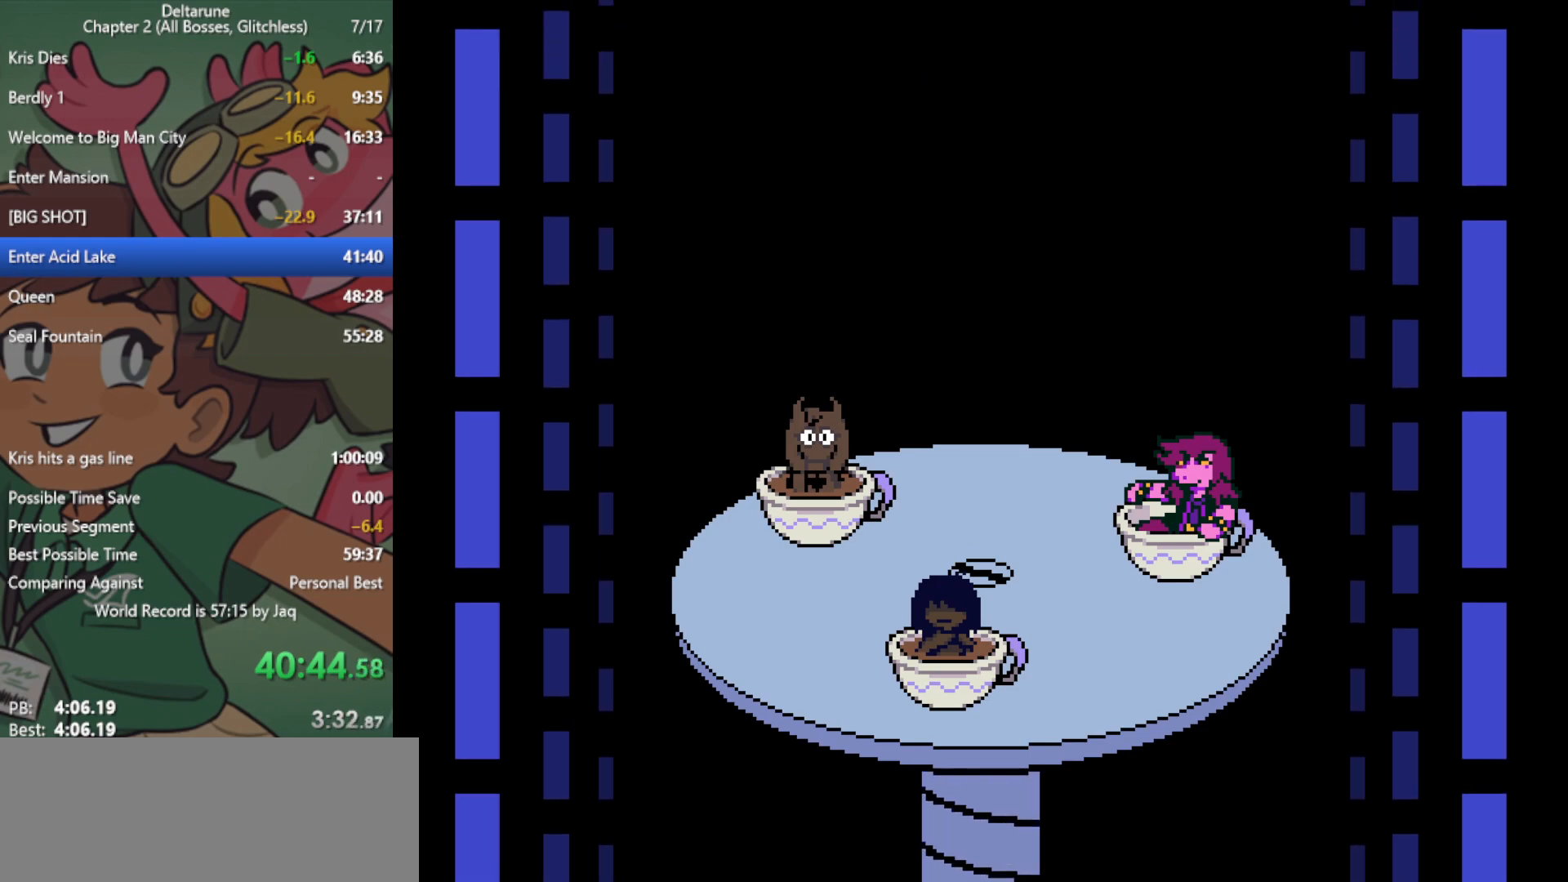
Gameplay with keyboard; each line is a JSON object with the keys held at the frame after it. "events" lists presses ("down") and releases ("up") of "c", "ctrl", "down", "left", "return", "right", "shift", "up", "x" and "z" between this image and that frame as [ms after this image, input, new state], when the widget could be followed in between. No other keys are recorded. Mouse input is not recorded.
{"keys": ["x"], "events": []}
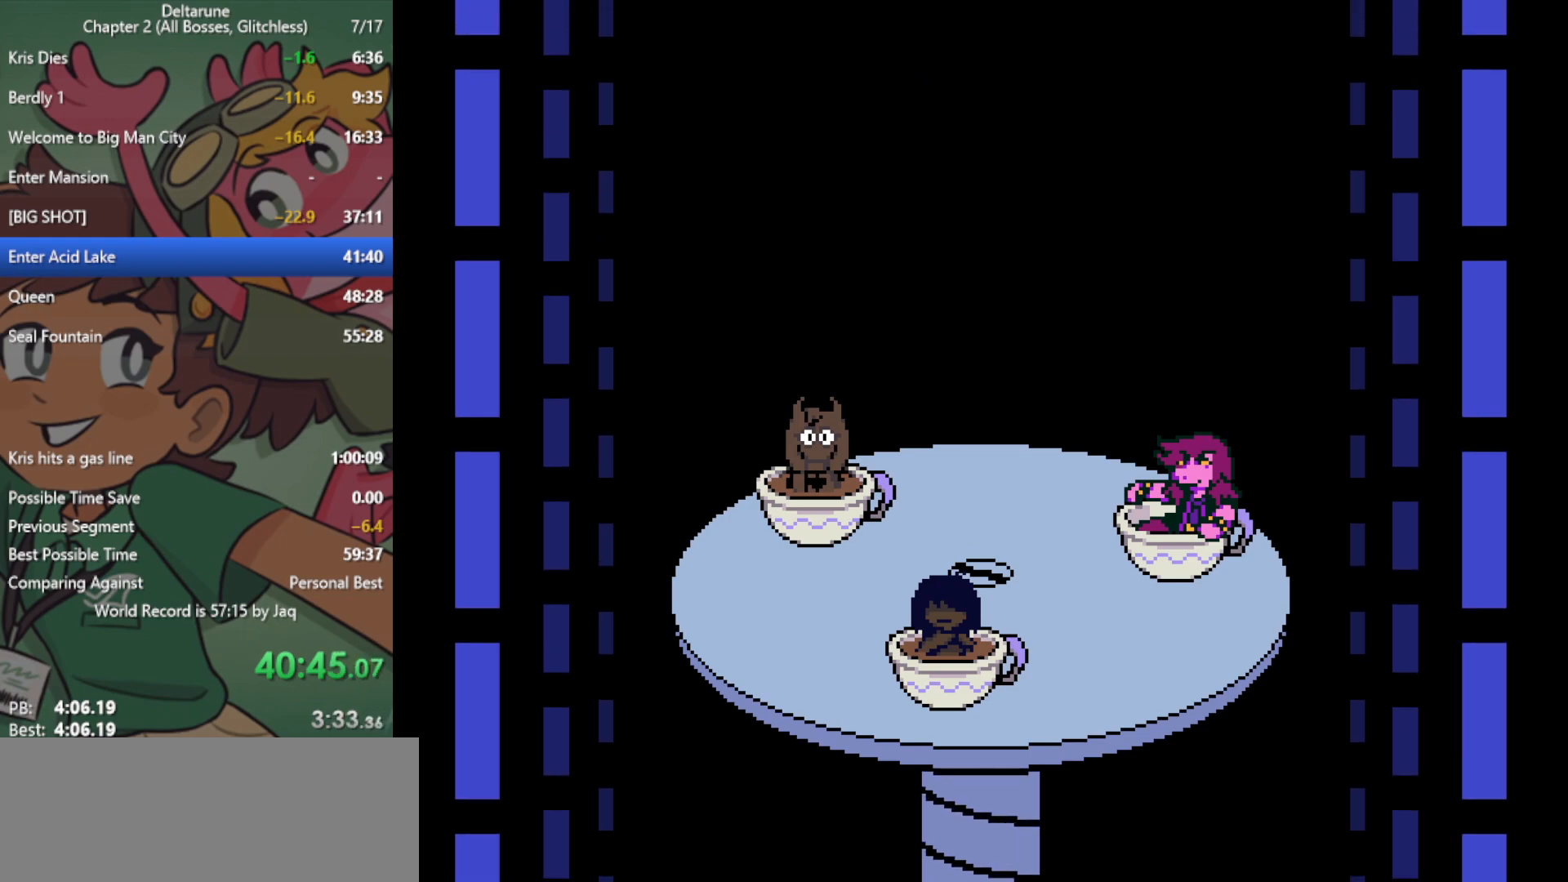
{"keys": ["x"], "events": [[17, "right", "down"], [100, "right", "up"], [150, "left", "down"], [300, "left", "up"], [300, "right", "down"], [483, "right", "up"]]}
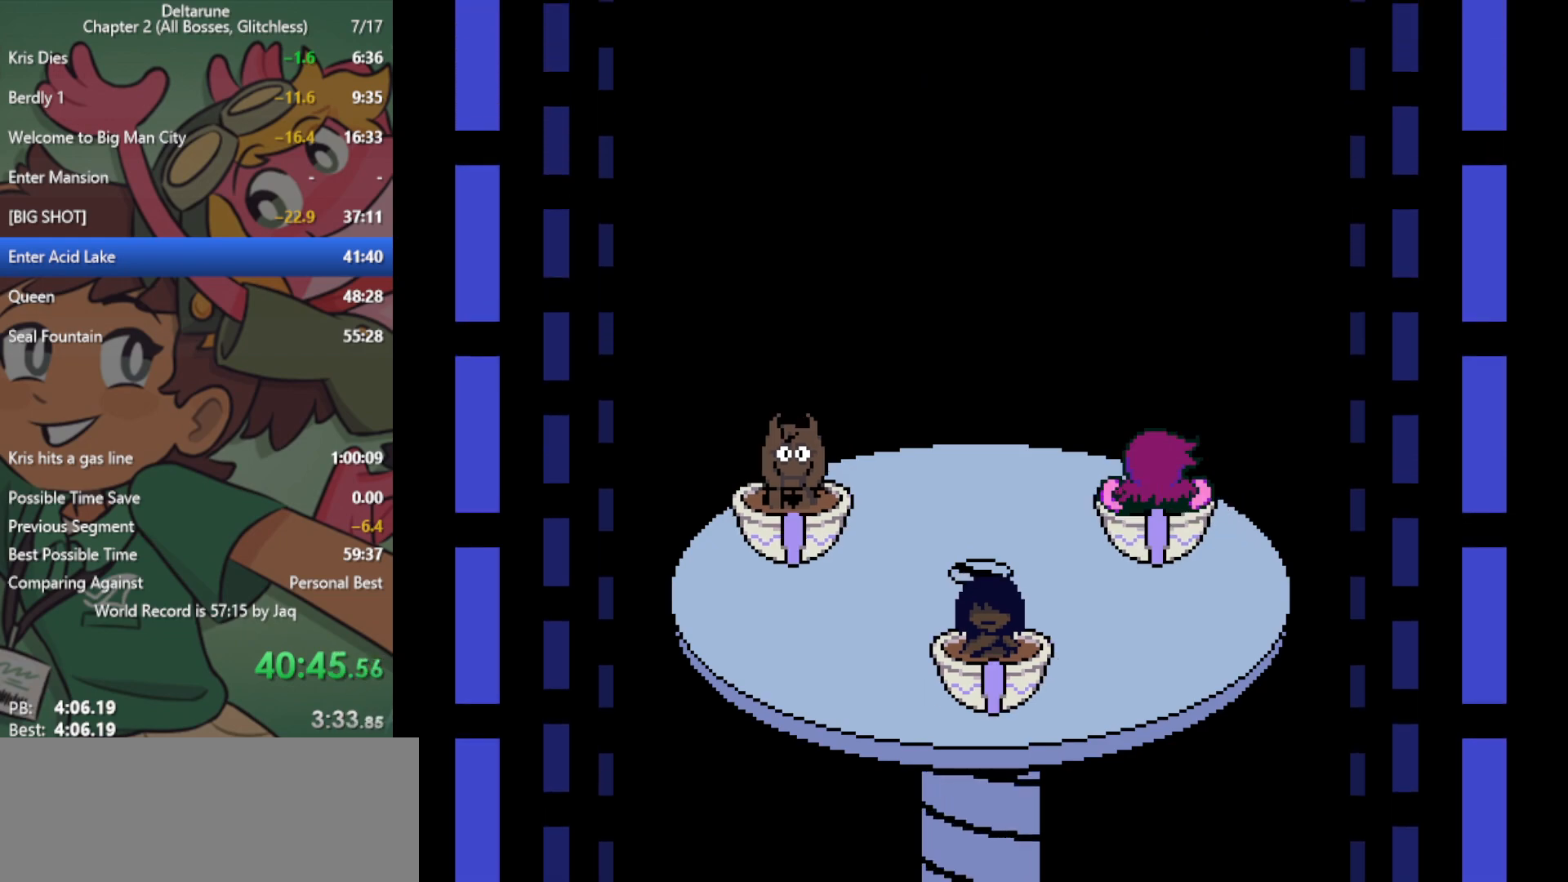
{"keys": ["left", "x"], "events": [[167, "left", "down"], [300, "left", "up"], [300, "right", "down"], [483, "left", "down"], [483, "right", "up"]]}
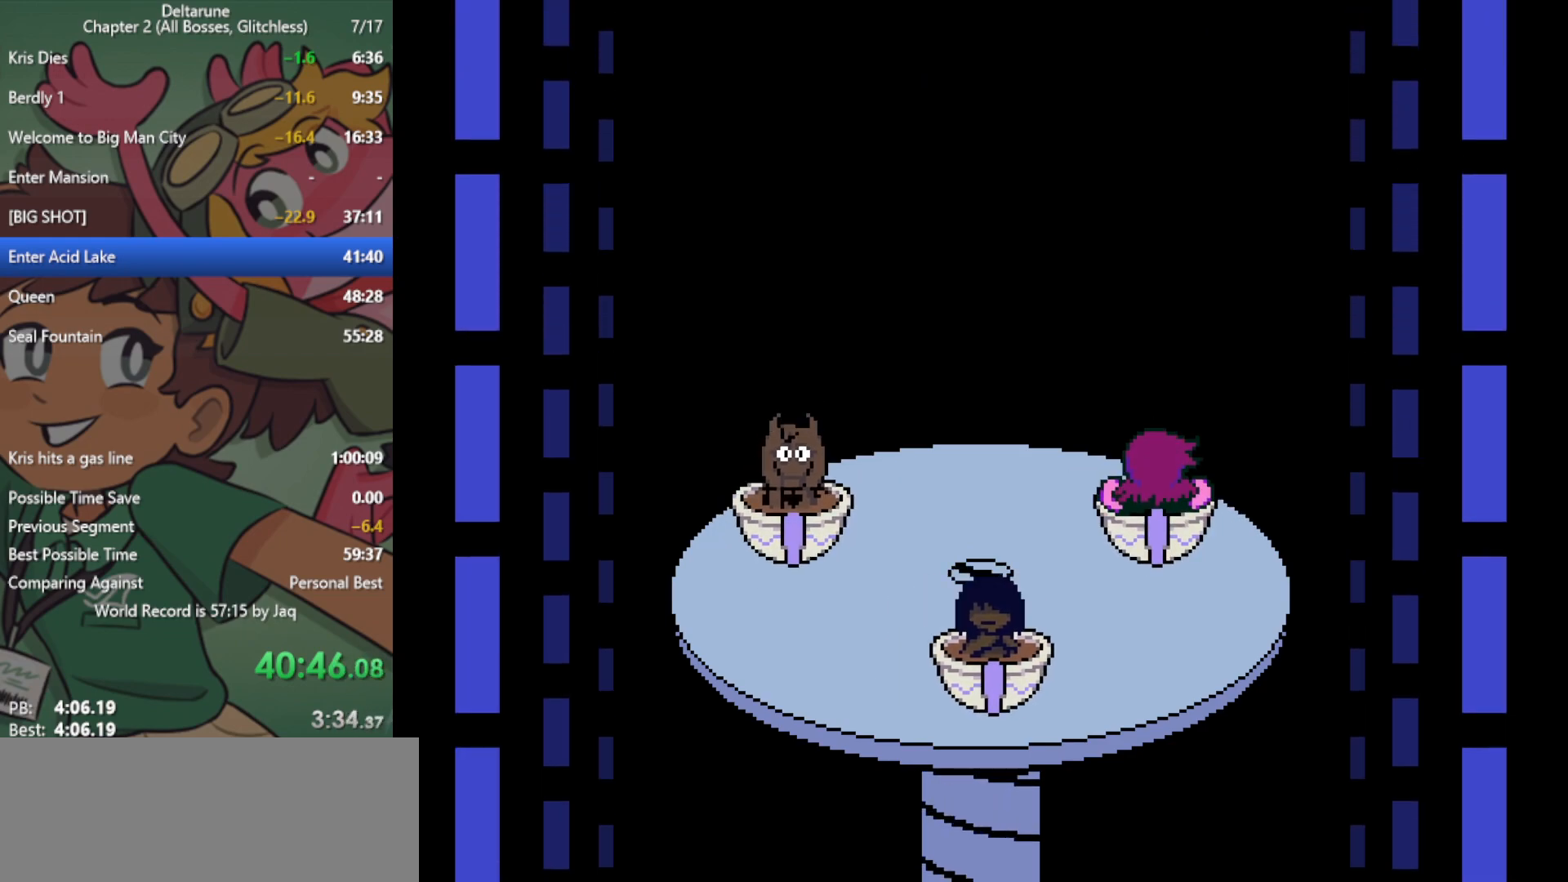
{"keys": ["x"], "events": [[117, "left", "up"], [300, "right", "down"], [350, "right", "up"]]}
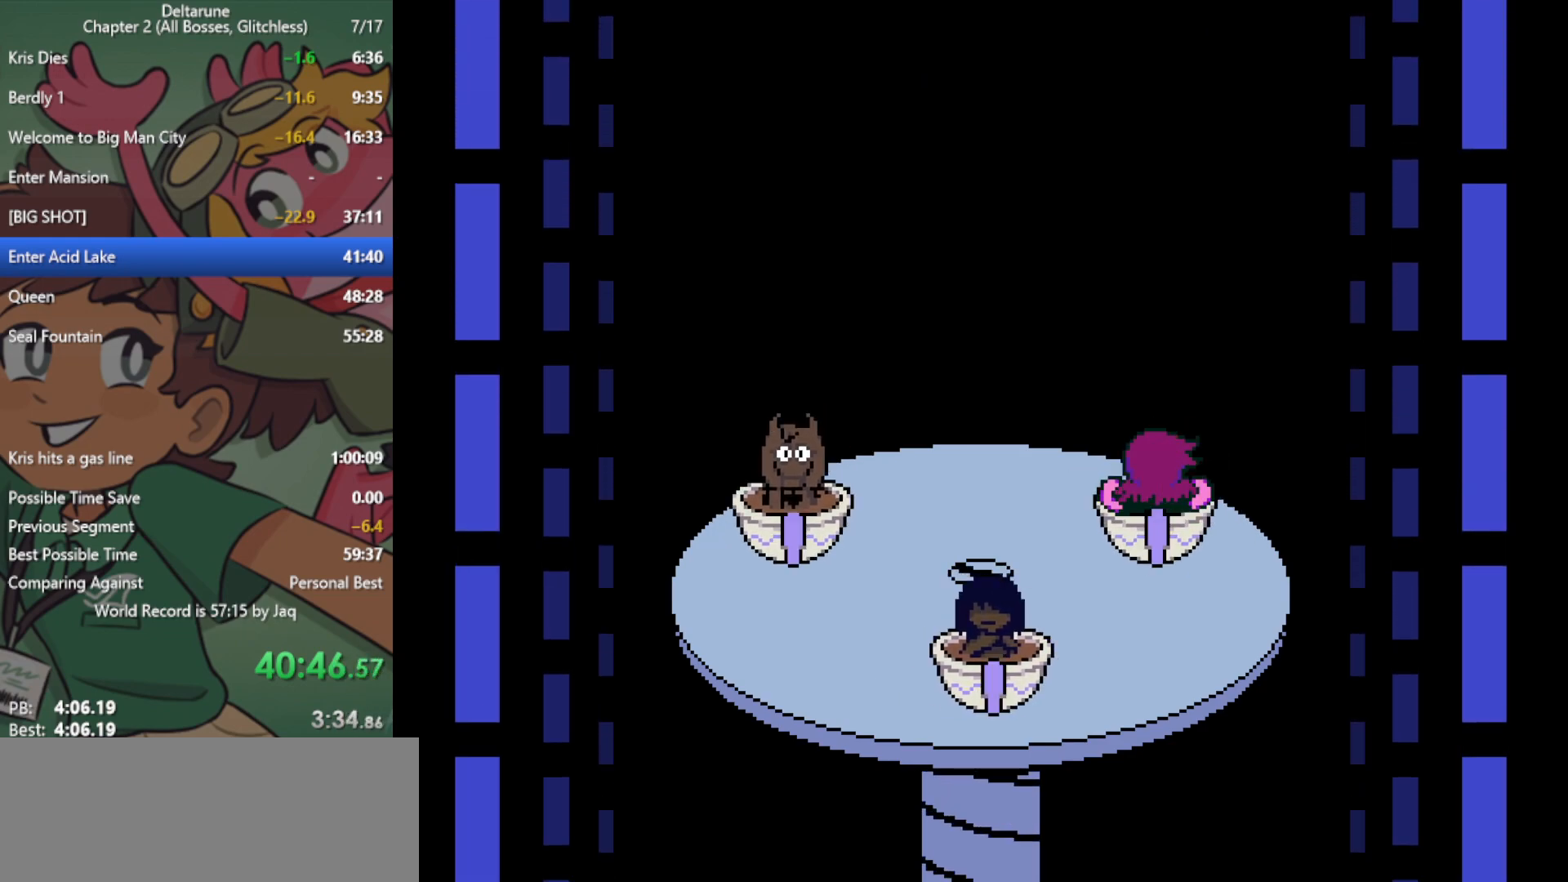
{"keys": ["x"], "events": []}
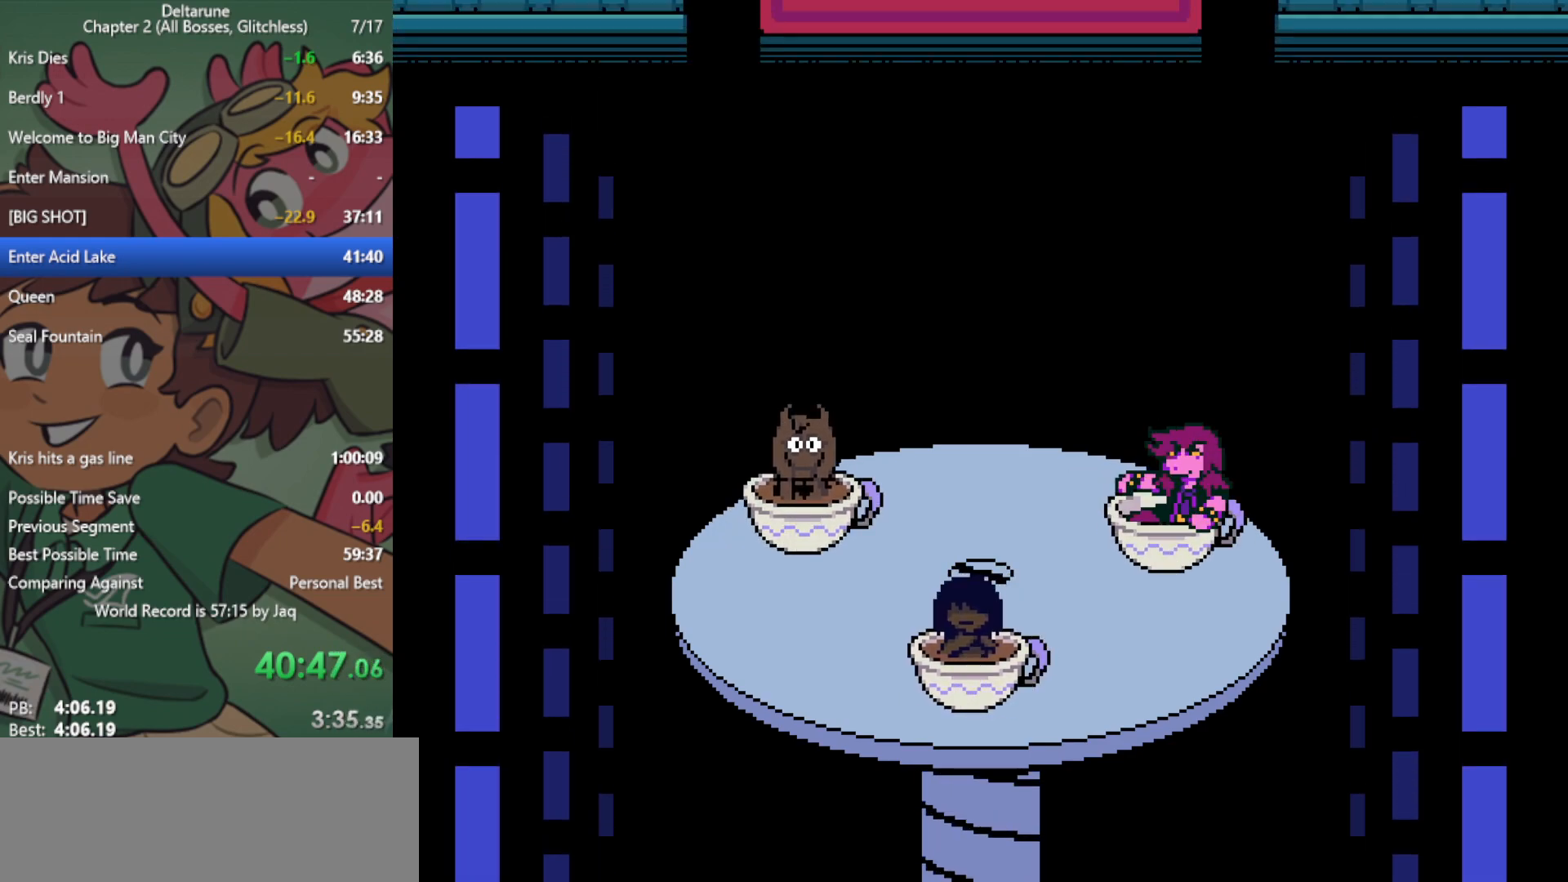
{"keys": ["x"], "events": []}
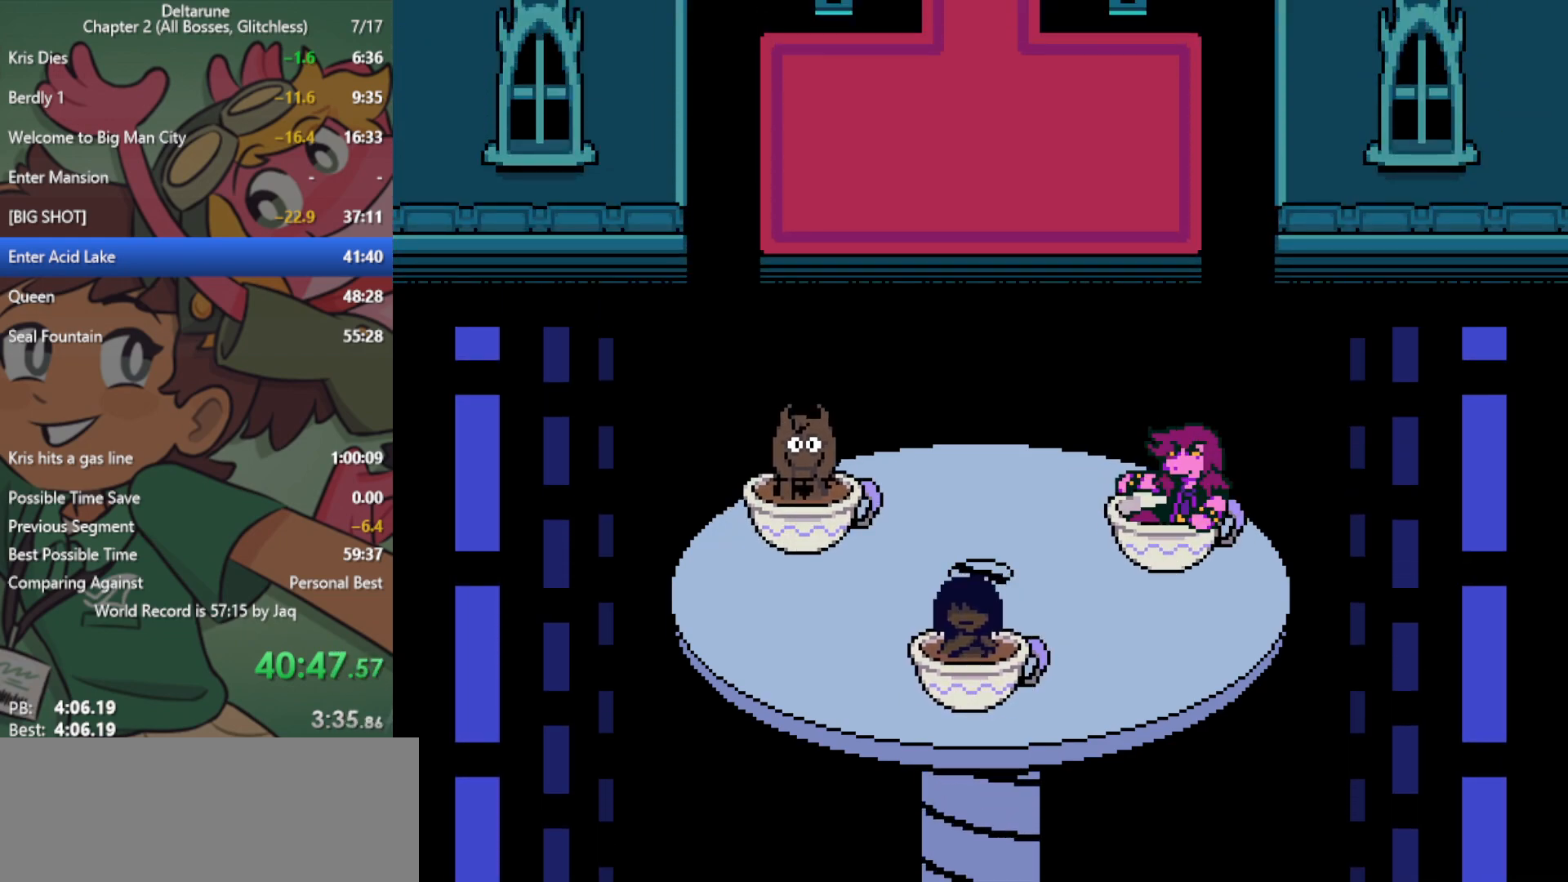
{"keys": ["x"], "events": []}
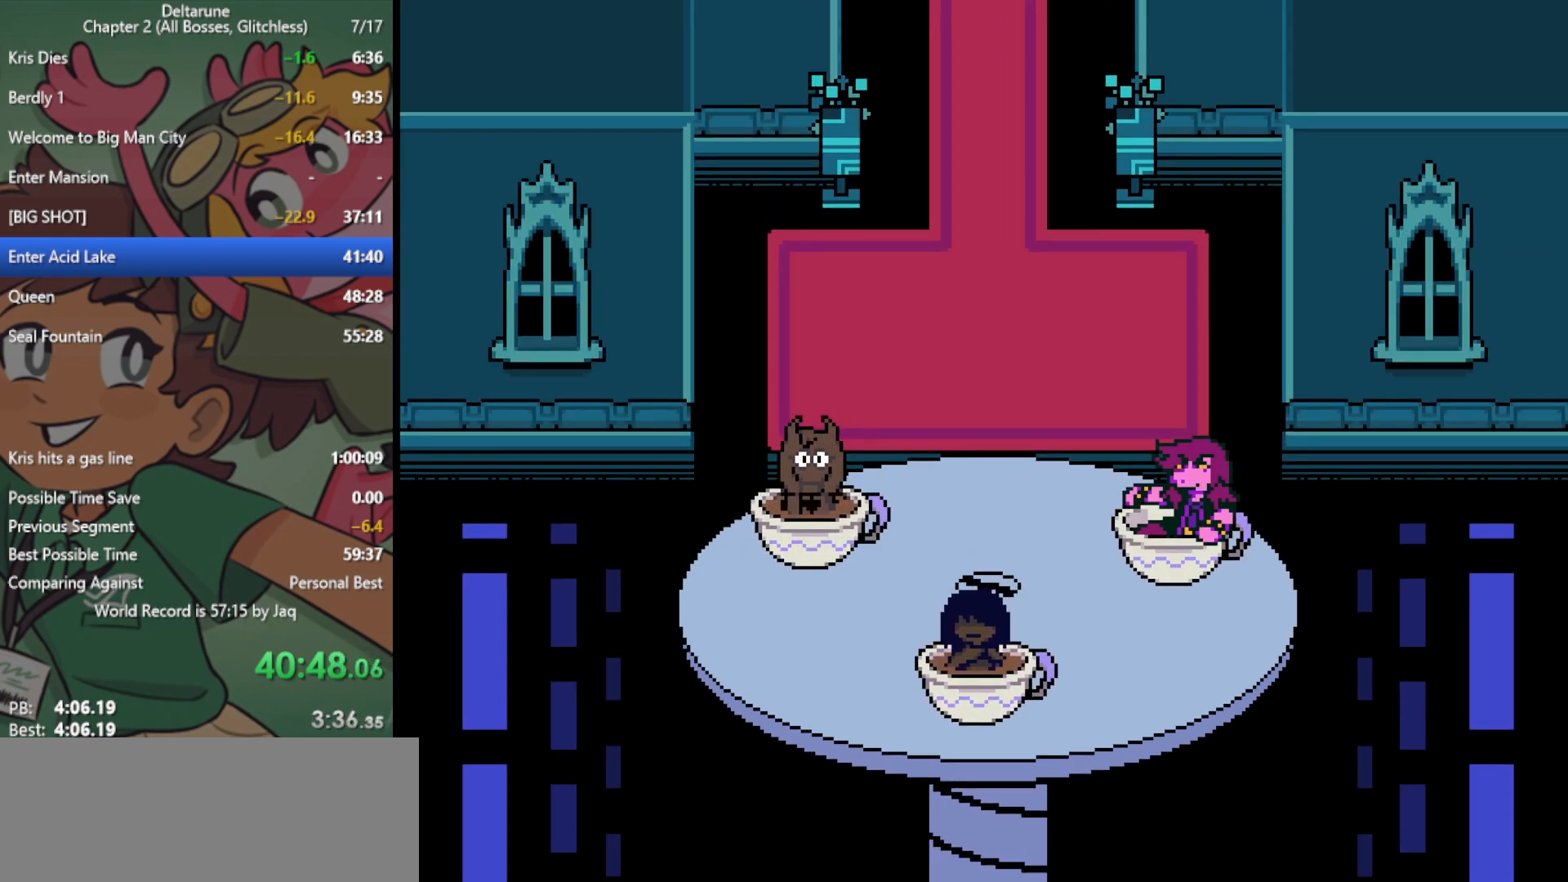
{"keys": ["up", "x"], "events": [[100, "up", "down"]]}
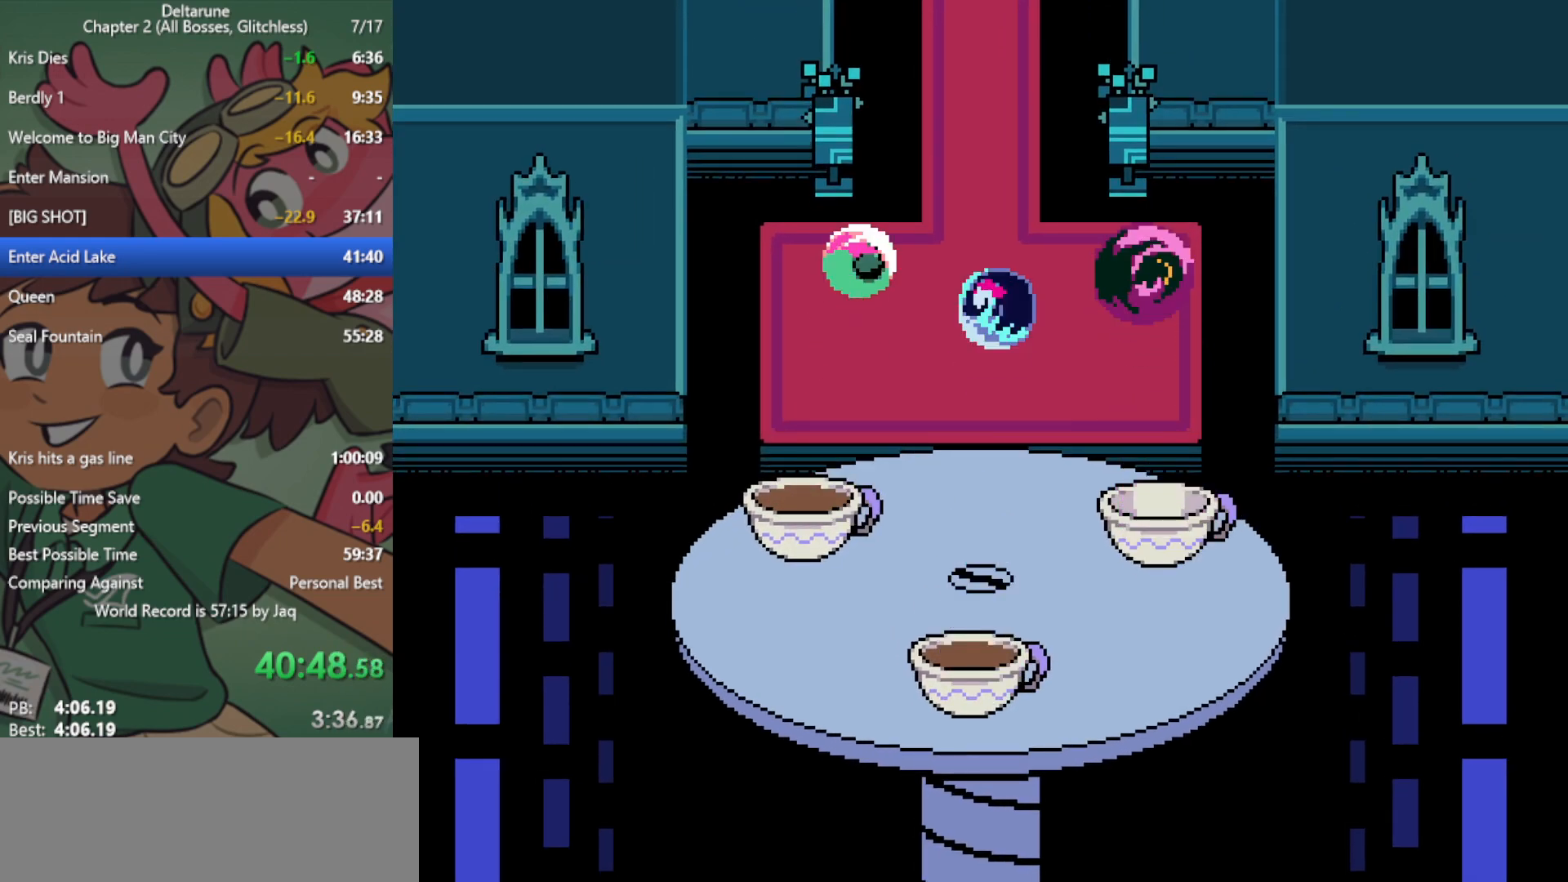
{"keys": ["up", "x"], "events": []}
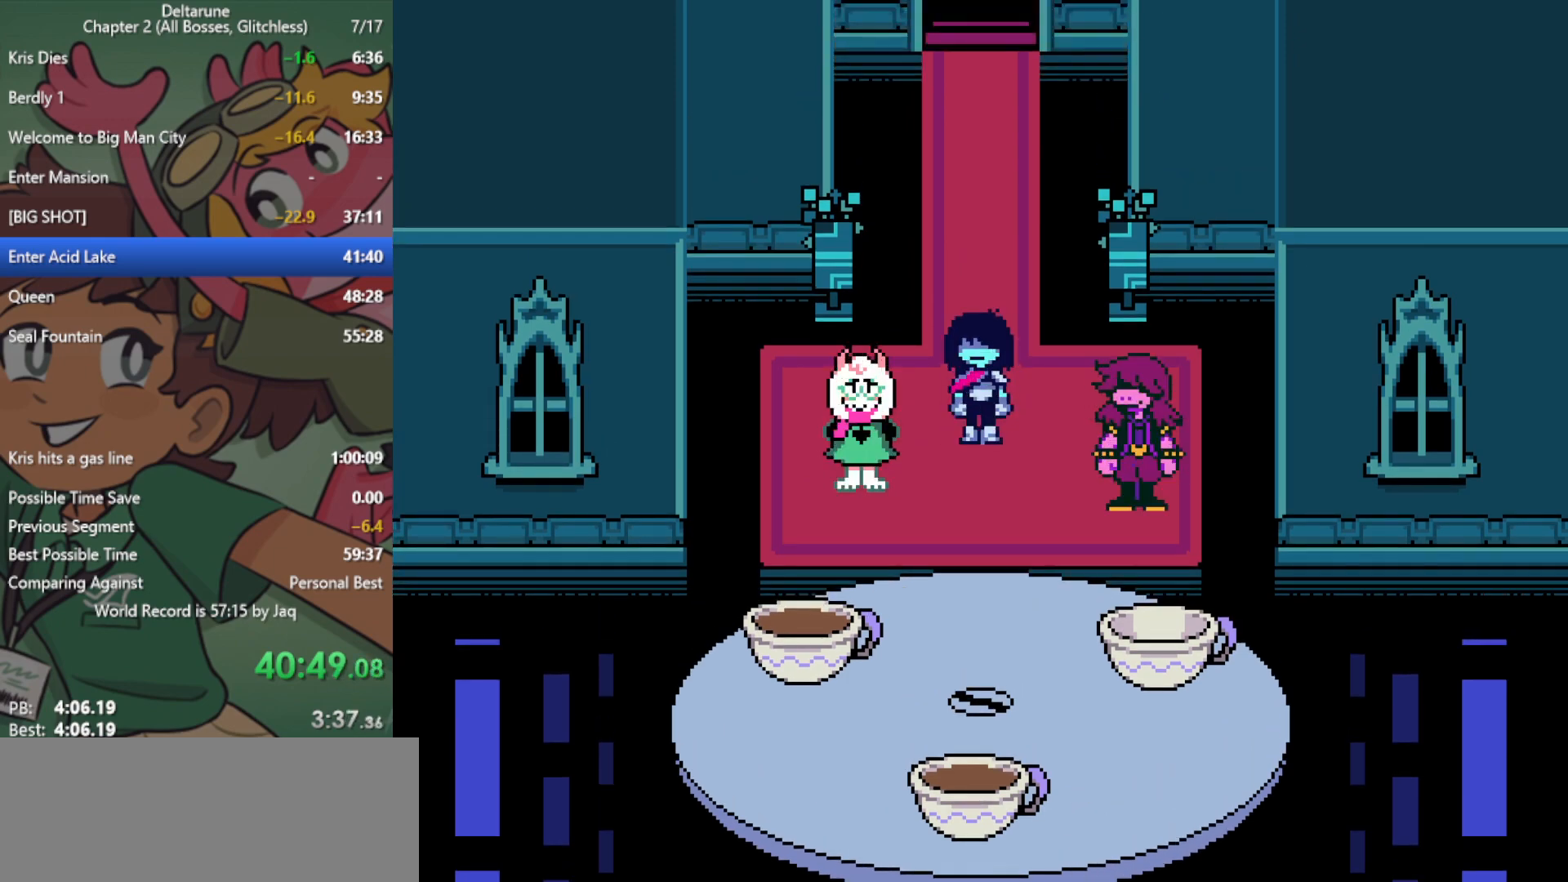
{"keys": ["up", "x"], "events": []}
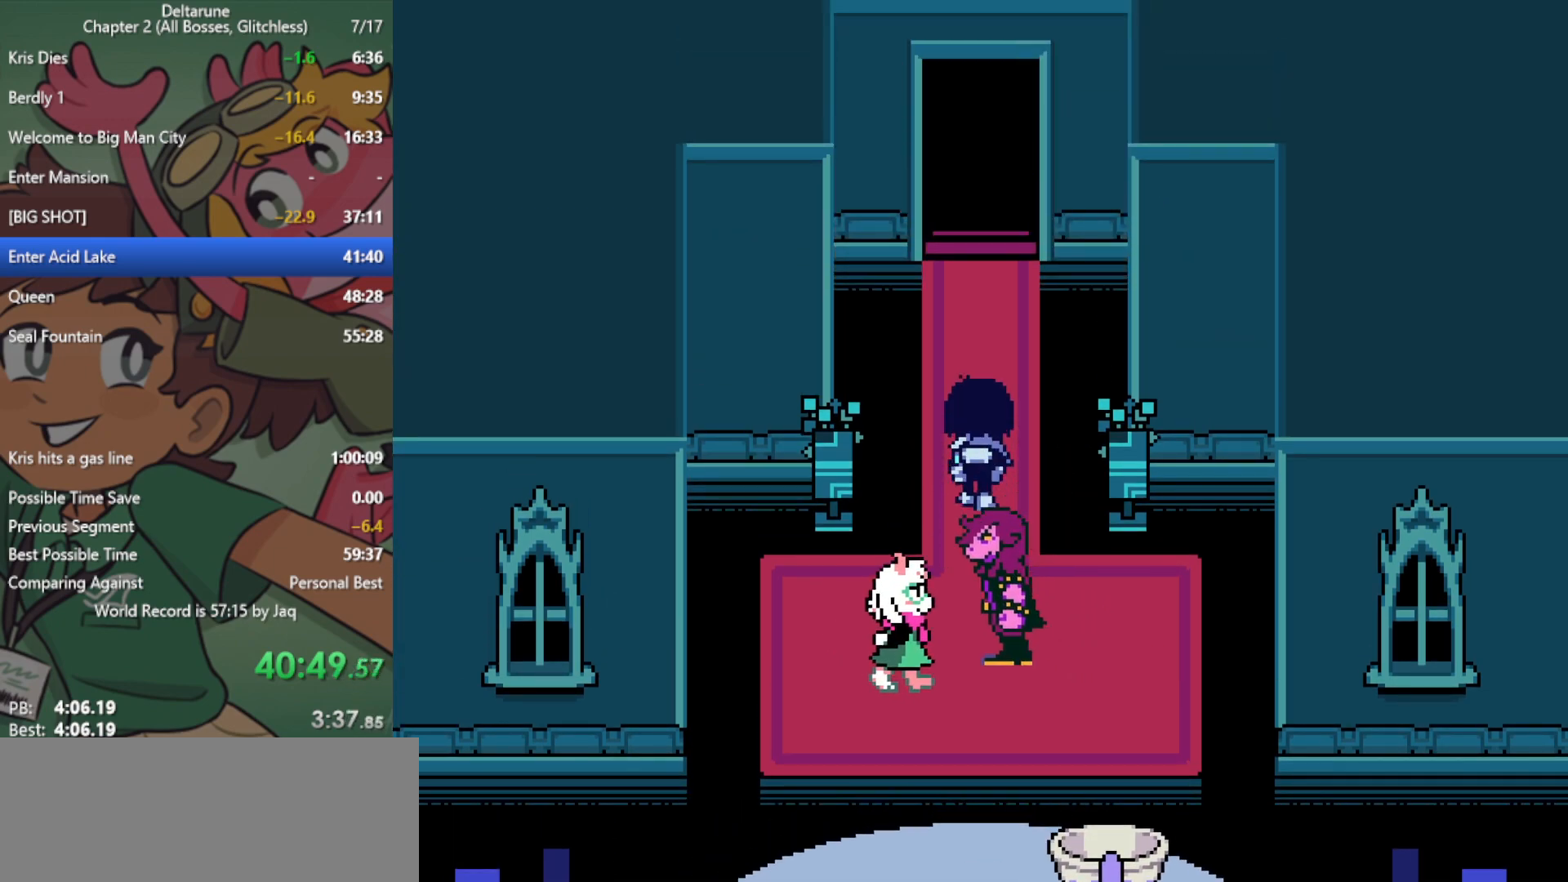
{"keys": ["up", "x"], "events": []}
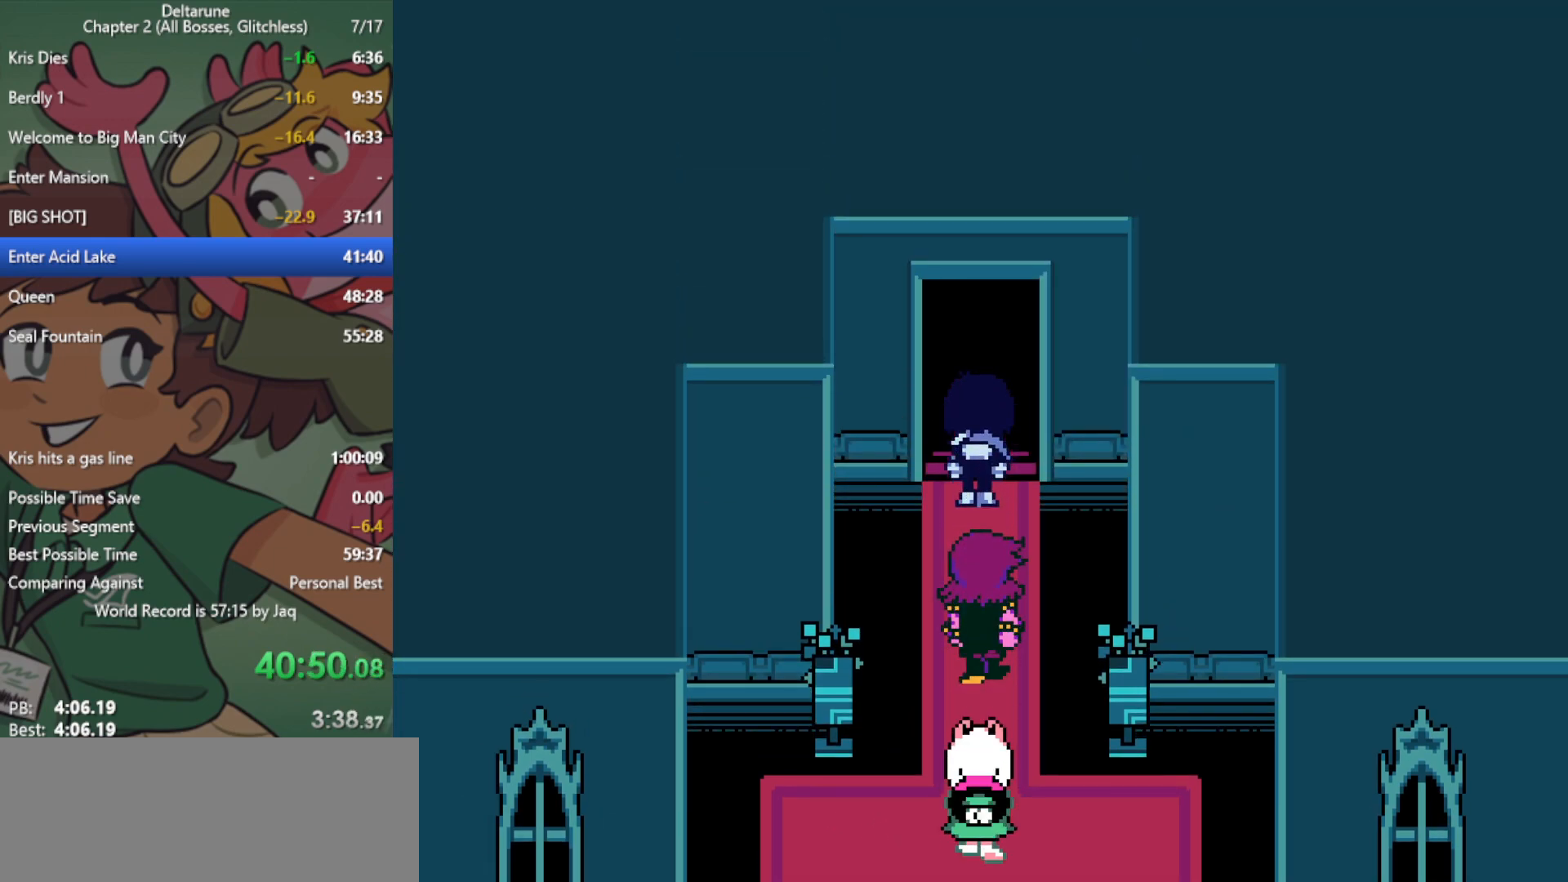
{"keys": ["up", "x"], "events": []}
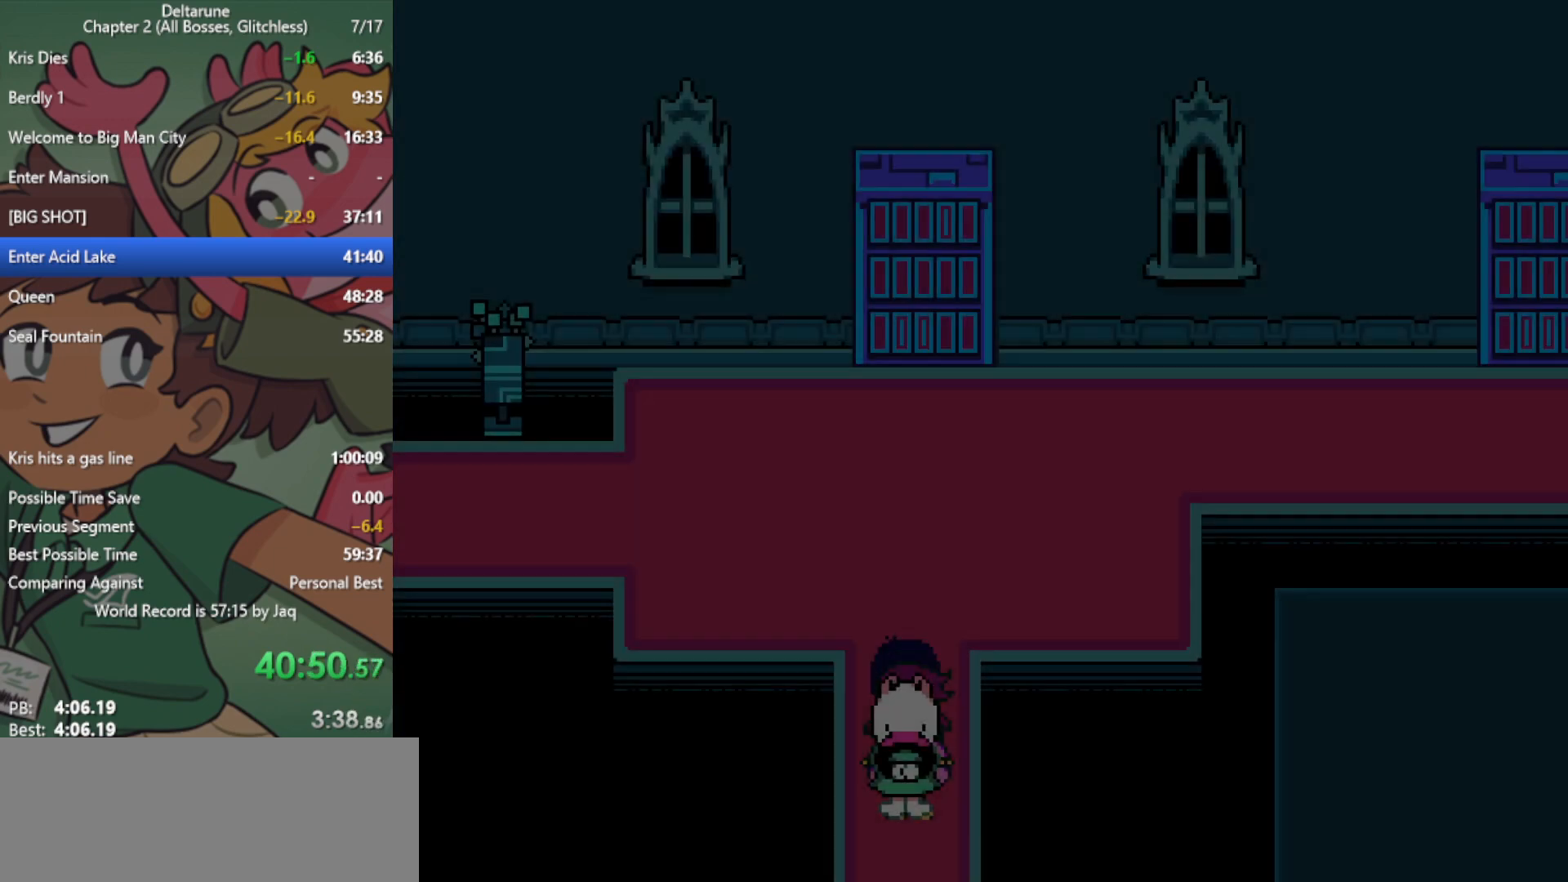
{"keys": ["right", "up", "x"], "events": [[350, "right", "down"]]}
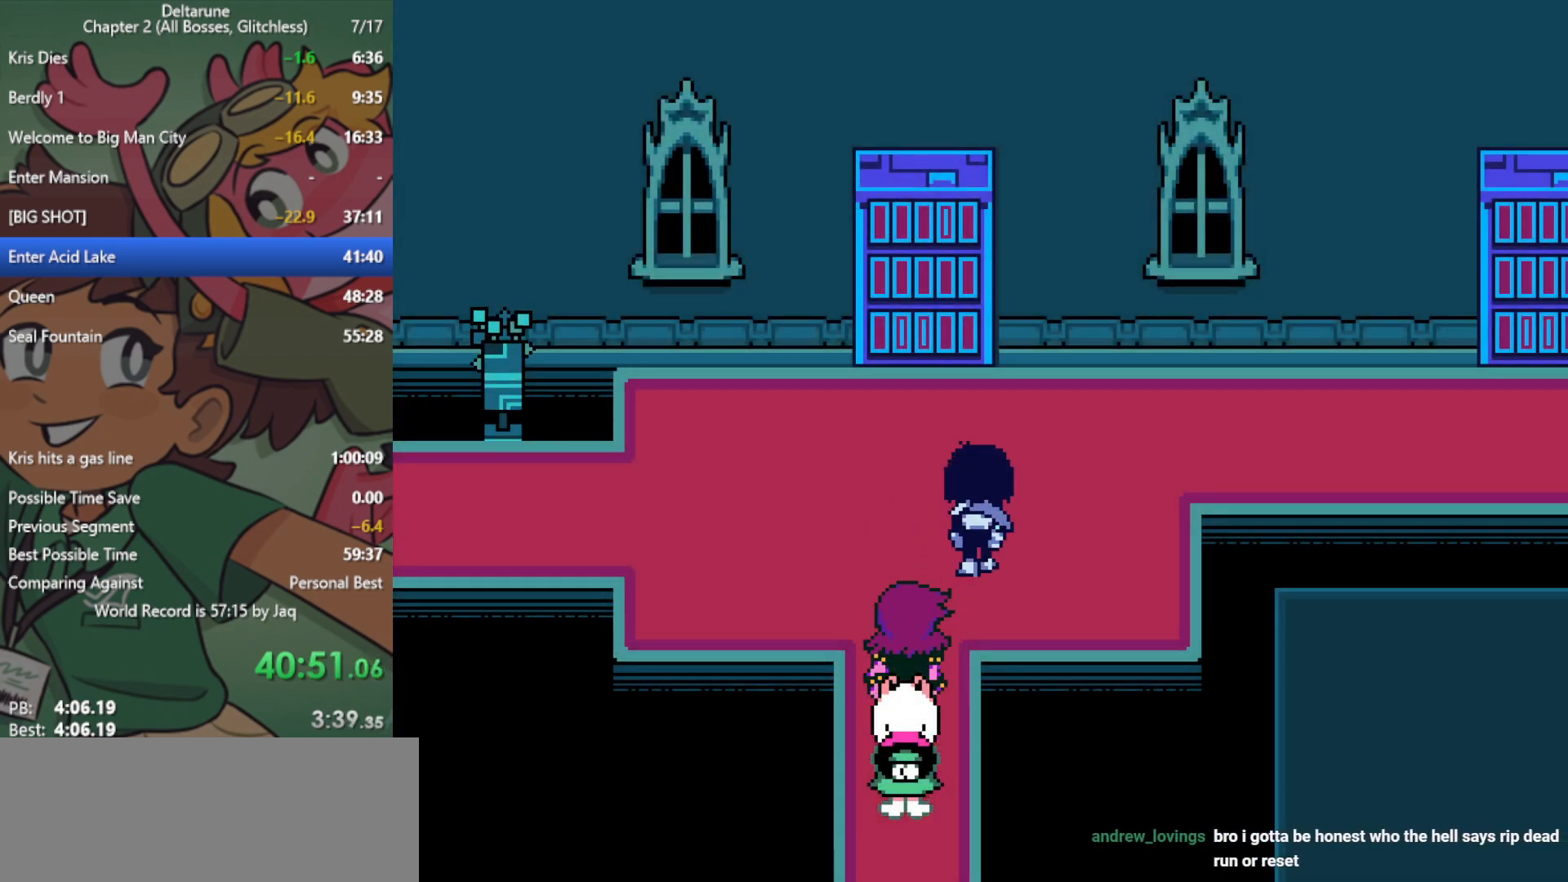
{"keys": ["right", "x"], "events": [[267, "up", "up"]]}
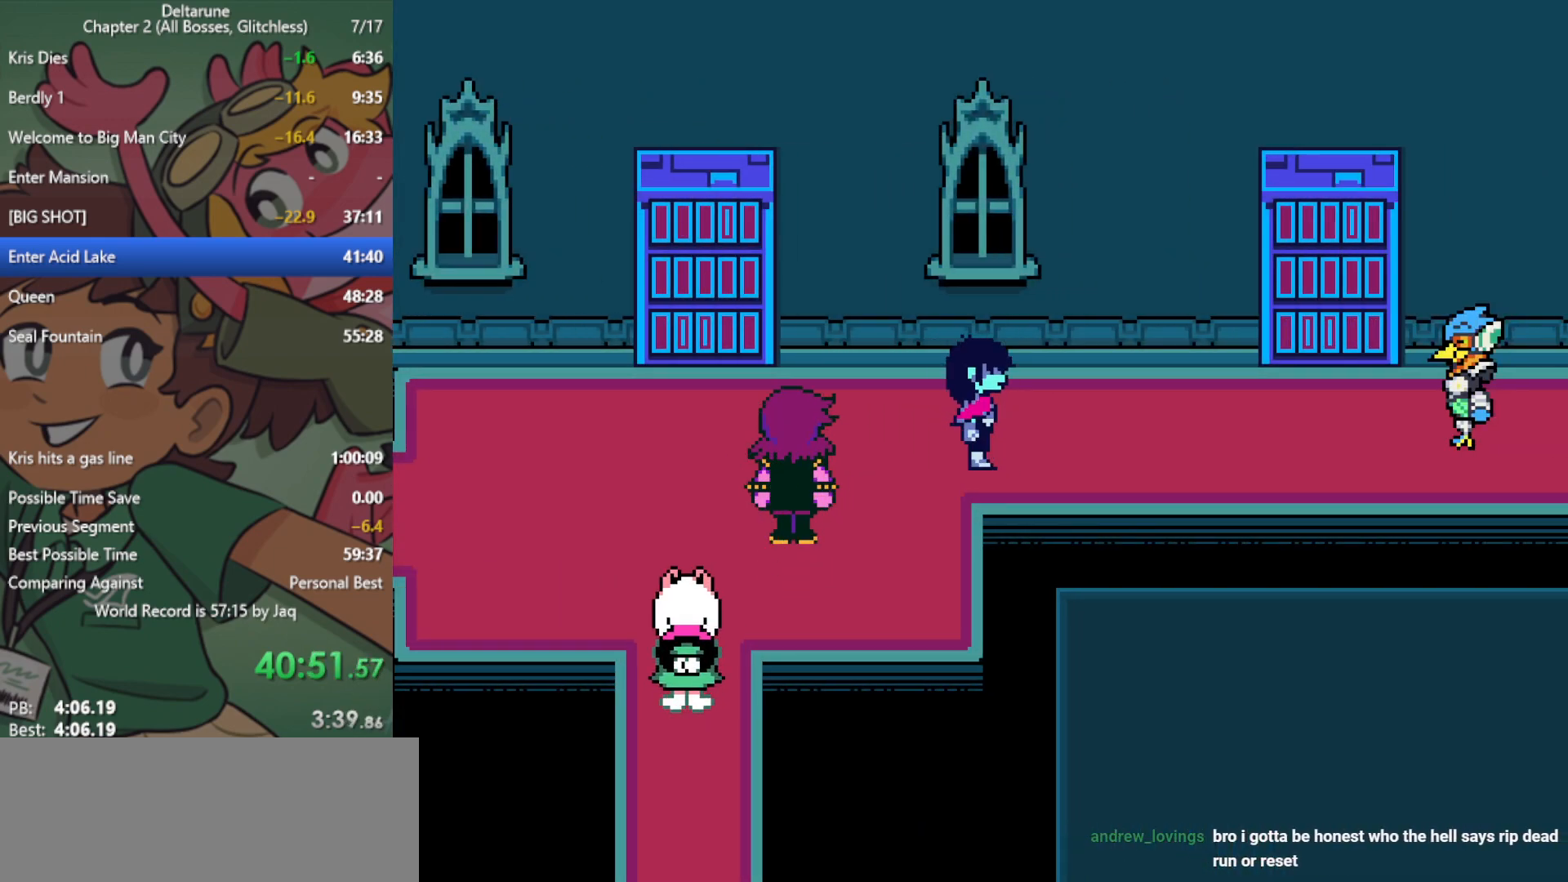
{"keys": ["right", "x"], "events": []}
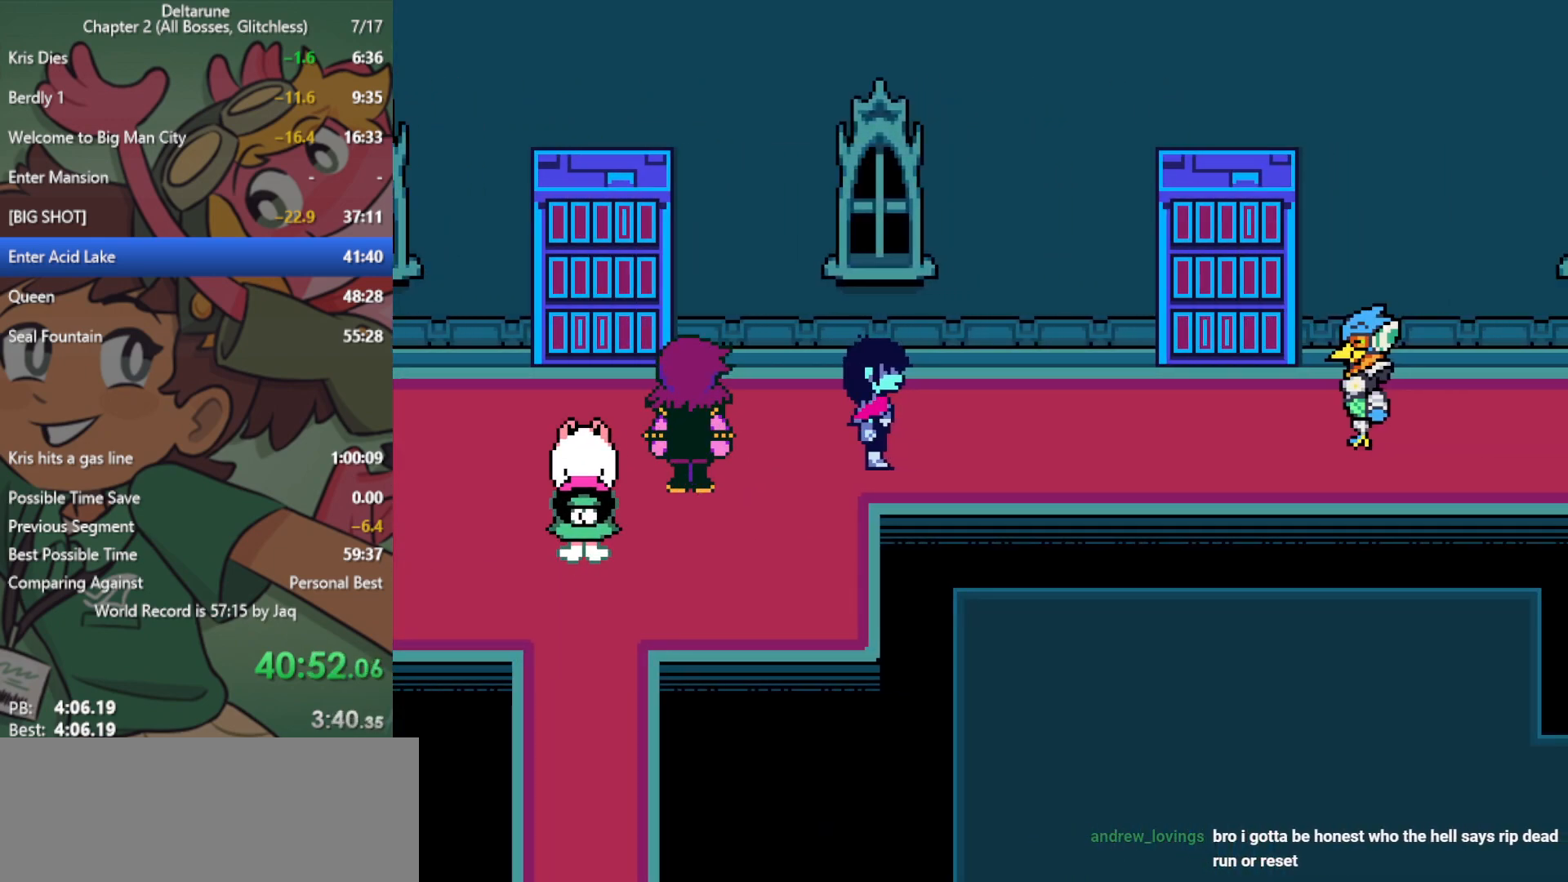
{"keys": ["right", "x", "z"], "events": [[17, "z", "down"], [50, "z", "up"], [100, "return", "down"], [150, "return", "up"], [233, "return", "down"], [283, "return", "up"], [283, "z", "down"], [333, "return", "down"], [383, "z", "up"], [417, "return", "up"], [417, "z", "down"]]}
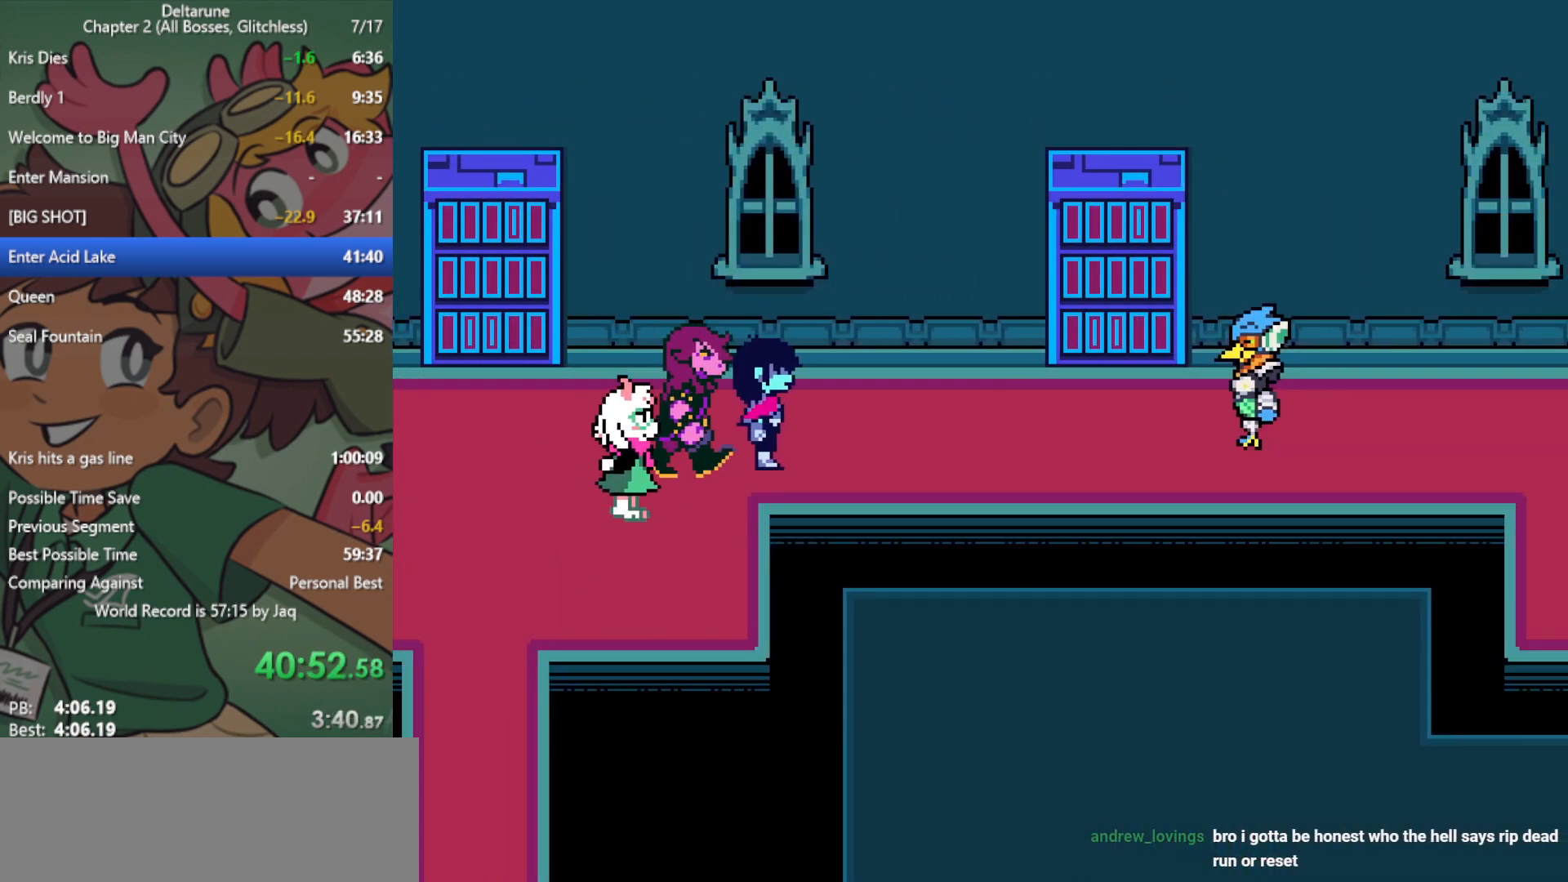
{"keys": ["return", "right", "x"], "events": [[17, "z", "up"], [67, "return", "down"], [117, "return", "up"], [200, "return", "down"], [200, "z", "down"], [250, "return", "up"], [250, "z", "up"], [333, "return", "down"], [383, "return", "up"], [383, "z", "down"], [433, "return", "down"], [433, "z", "up"]]}
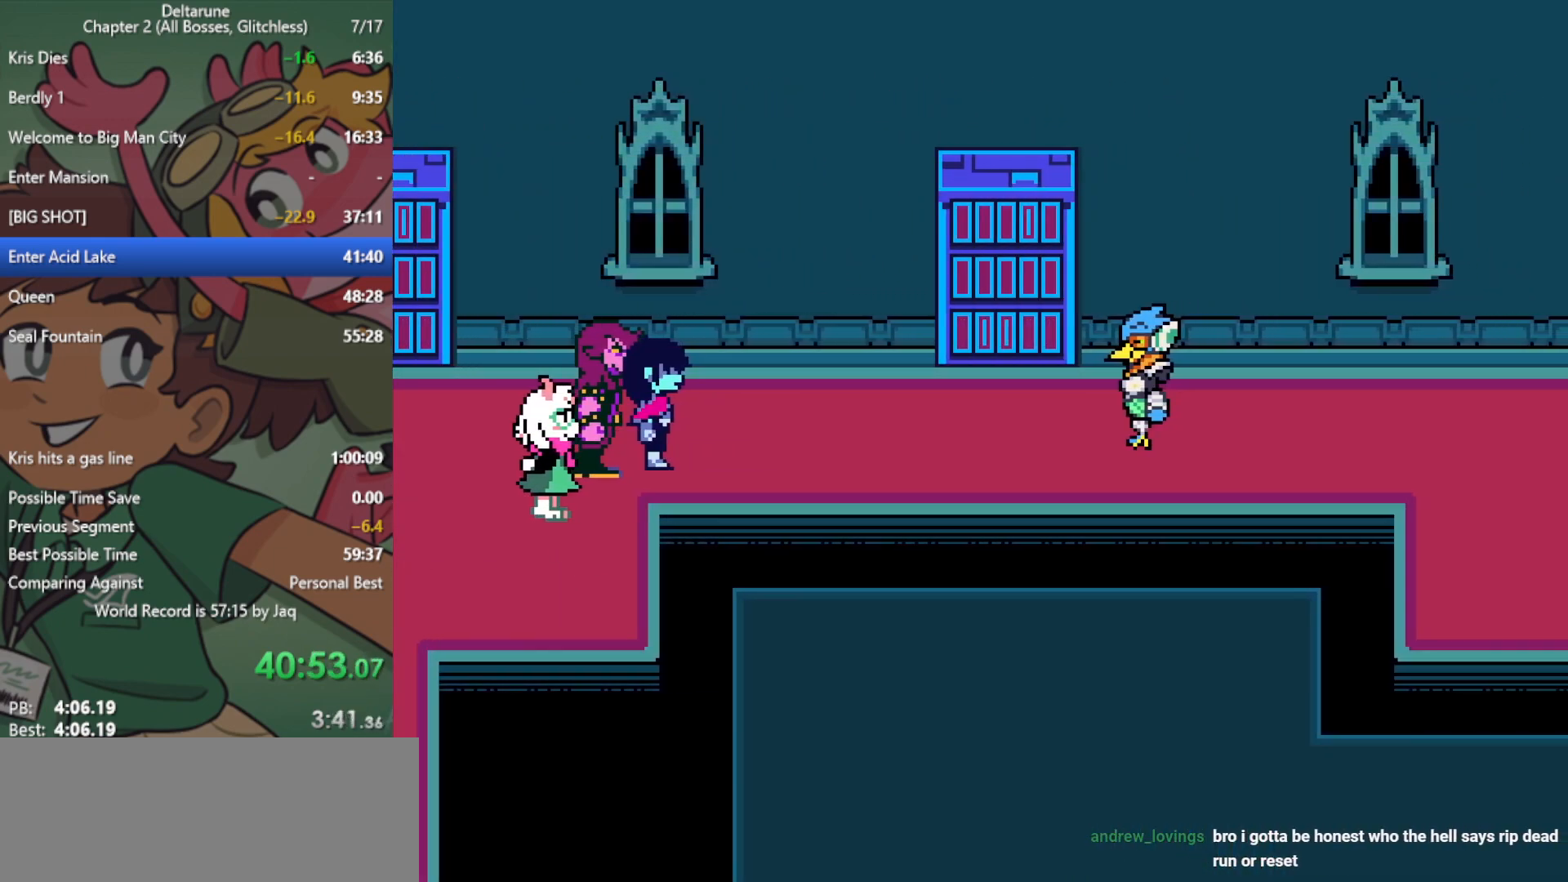
{"keys": ["return", "right", "x", "z"], "events": [[17, "return", "up"], [17, "z", "down"], [67, "return", "down"], [117, "return", "up"], [117, "z", "up"], [150, "return", "down"], [200, "return", "up"], [200, "z", "down"], [250, "return", "down"], [250, "z", "up"], [300, "return", "up"], [350, "z", "down"], [383, "return", "down"], [383, "z", "up"], [433, "return", "up"], [483, "return", "down"], [483, "z", "down"]]}
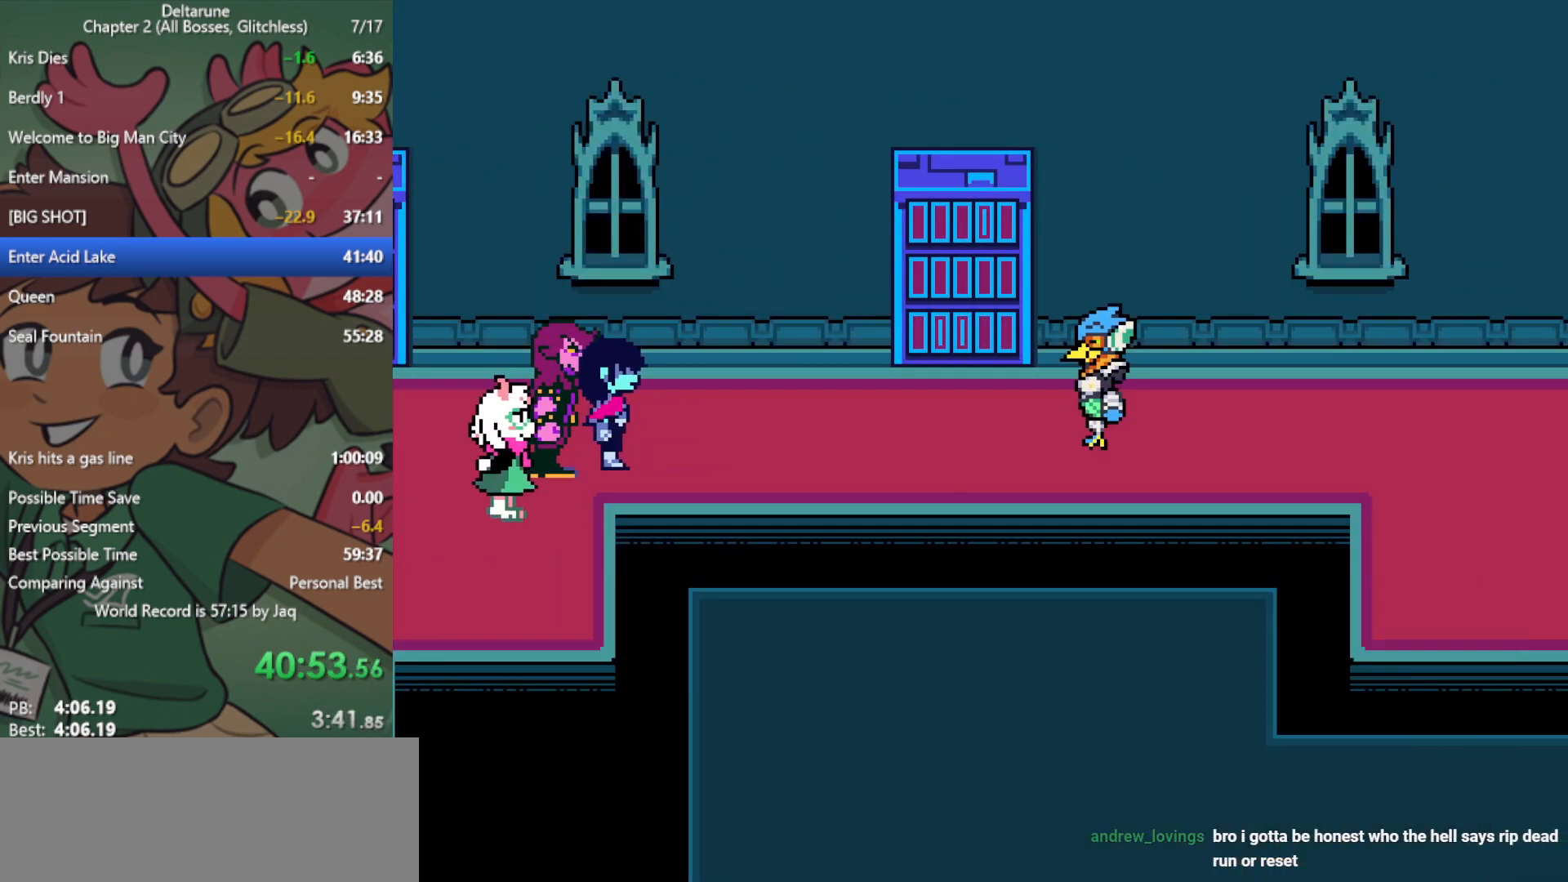
{"keys": ["right", "x"], "events": [[33, "return", "up"], [67, "return", "down"], [67, "z", "up"], [117, "return", "up"], [167, "z", "down"], [217, "return", "down"], [217, "z", "up"], [250, "return", "up"], [300, "return", "down"], [300, "z", "down"], [350, "return", "up"], [350, "z", "up"], [400, "return", "down"], [433, "return", "up"], [433, "z", "down"], [483, "z", "up"]]}
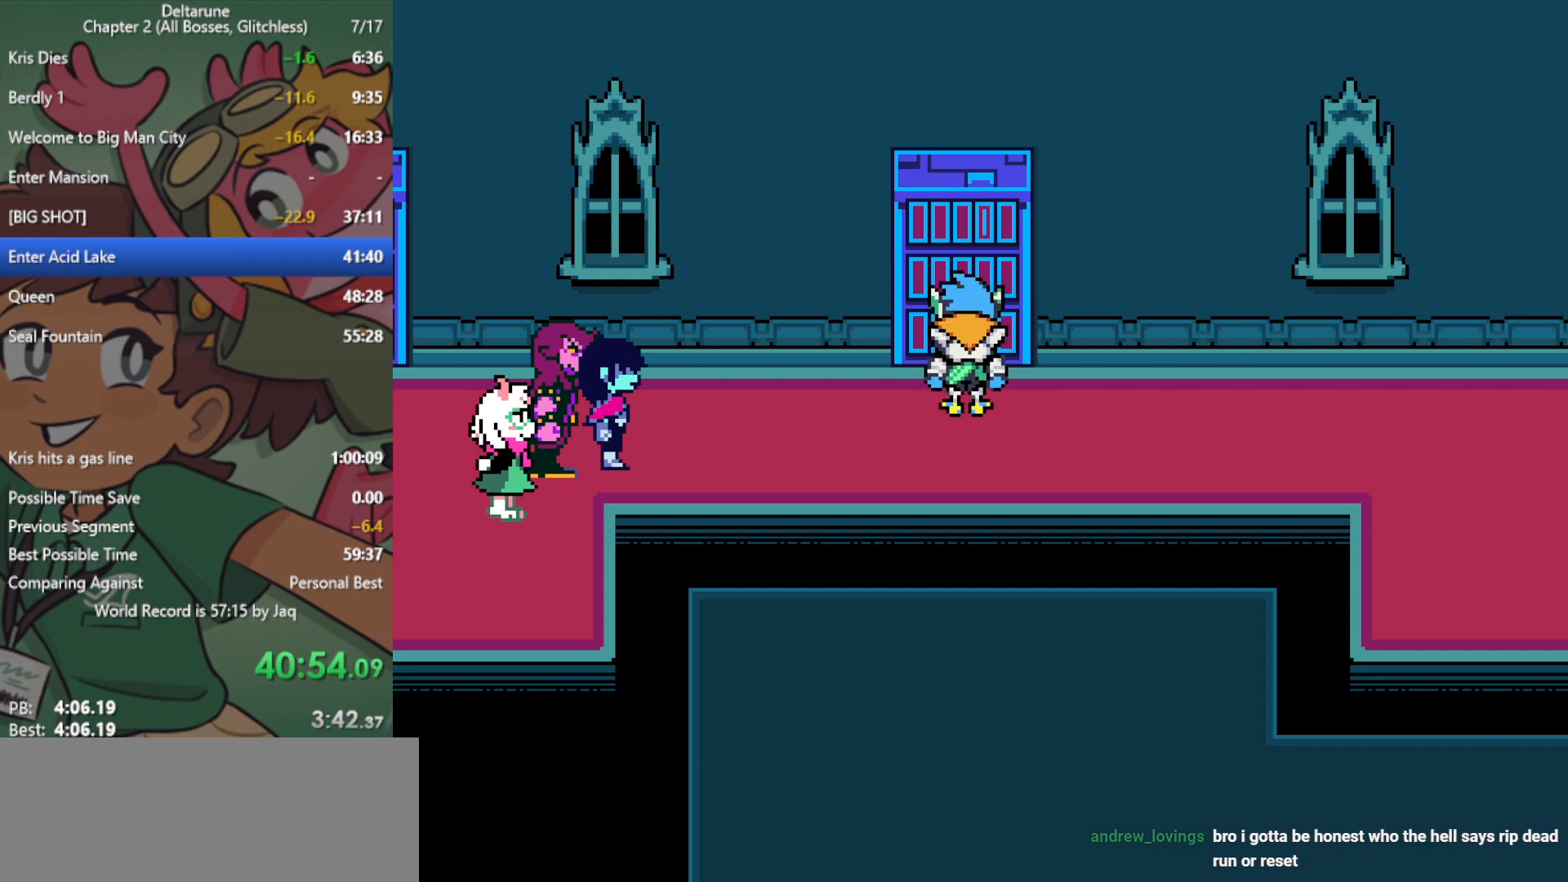
{"keys": ["right", "x"], "events": [[33, "return", "down"], [83, "return", "up"], [83, "z", "down"], [133, "return", "down"], [133, "z", "up"], [167, "return", "up"], [217, "z", "down"], [267, "return", "down"], [300, "return", "up"], [300, "z", "up"], [350, "return", "down"], [400, "return", "up"], [400, "z", "down"], [450, "z", "up"]]}
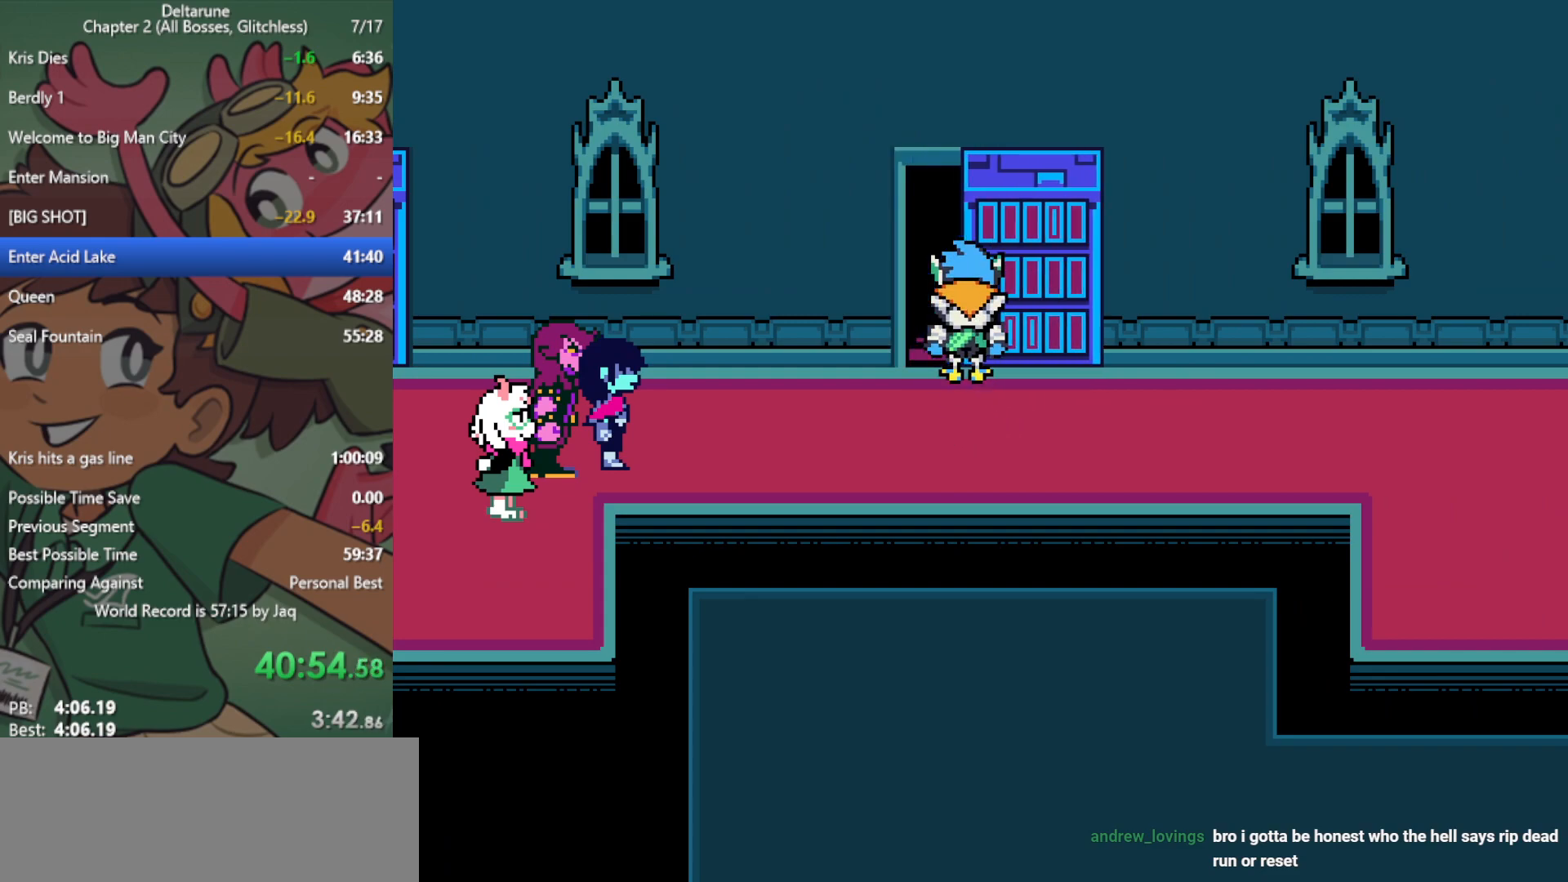
{"keys": ["right", "x"], "events": [[83, "return", "down"], [83, "z", "down"], [133, "return", "up"], [133, "z", "up"], [183, "return", "down"], [217, "return", "up"], [217, "z", "down"], [267, "z", "up"], [317, "return", "down"], [350, "return", "up"], [350, "z", "down"], [400, "return", "down"], [450, "return", "up"], [450, "z", "up"]]}
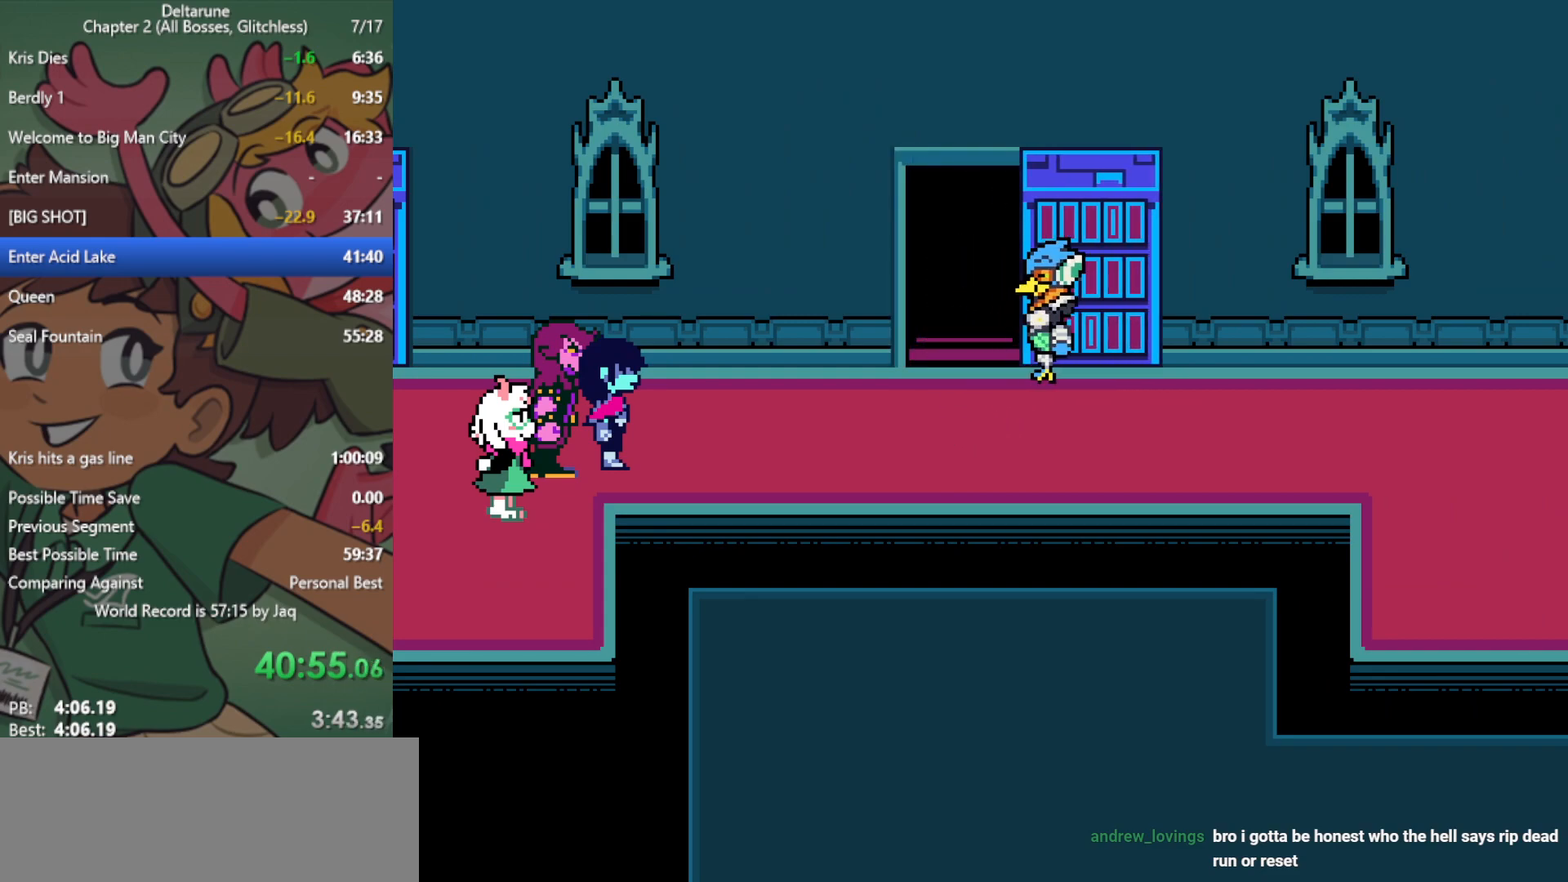
{"keys": ["return", "right", "x"], "events": [[33, "return", "down"], [33, "z", "down"], [83, "return", "up"], [83, "z", "up"], [133, "return", "down"], [183, "return", "up"], [183, "z", "down"], [217, "z", "up"], [267, "return", "down"], [317, "return", "up"], [317, "z", "down"], [350, "return", "down"], [350, "z", "up"], [400, "return", "up"], [450, "z", "down"], [500, "return", "down"], [500, "z", "up"]]}
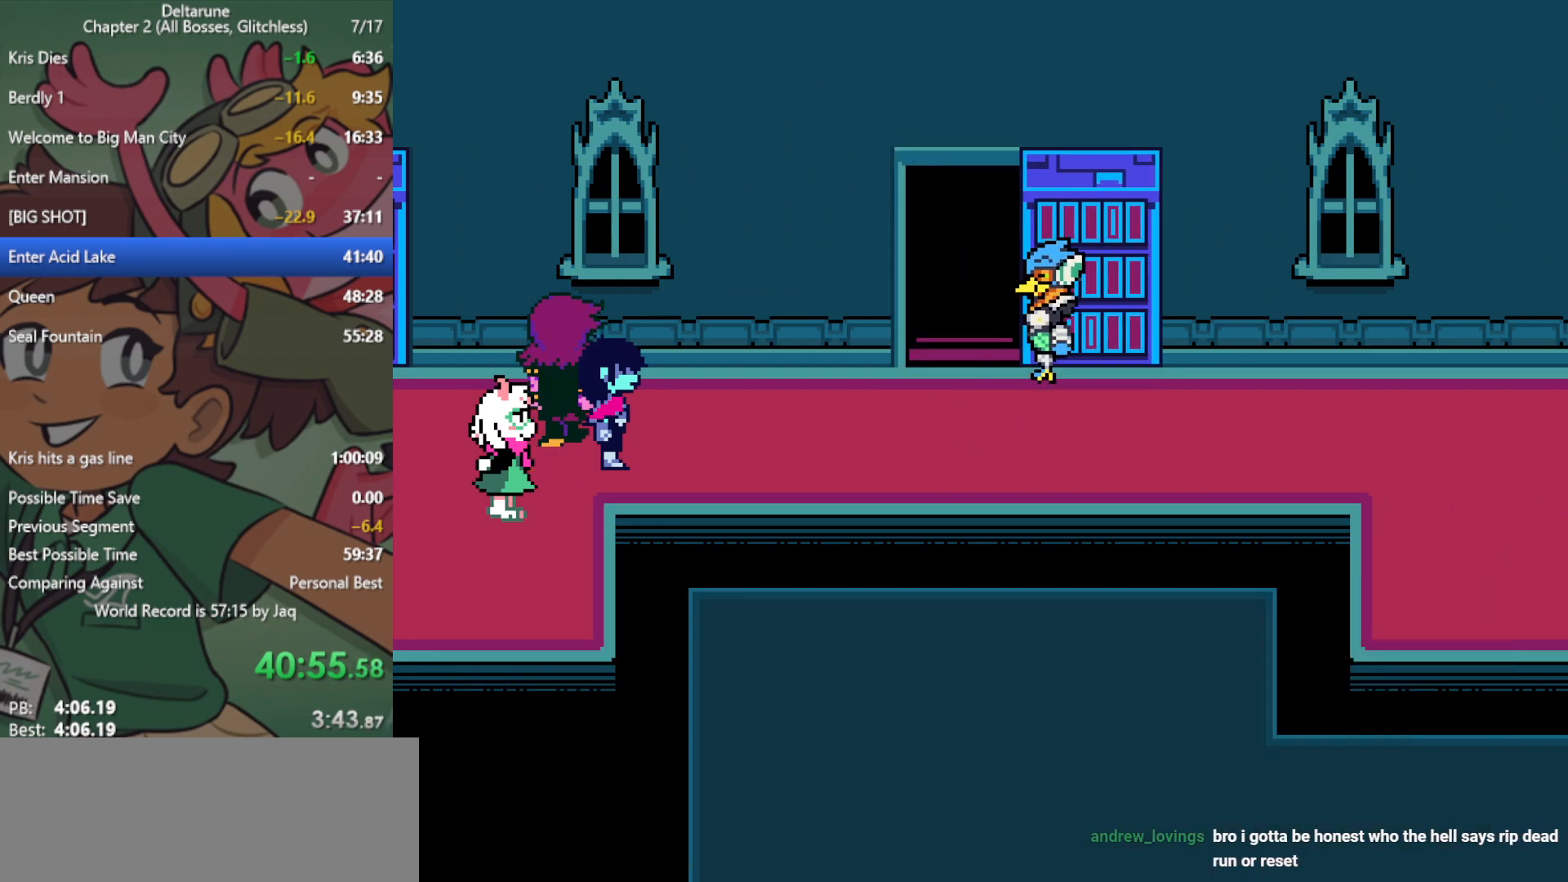
{"keys": ["right", "x", "z"], "events": [[50, "return", "up"], [83, "return", "down"], [83, "z", "down"], [133, "return", "up"], [133, "z", "up"], [233, "return", "down"], [233, "z", "down"], [283, "return", "up"], [283, "z", "up"], [317, "return", "down"], [367, "z", "down"], [417, "return", "up"], [417, "z", "up"], [467, "return", "down"], [500, "return", "up"], [500, "z", "down"]]}
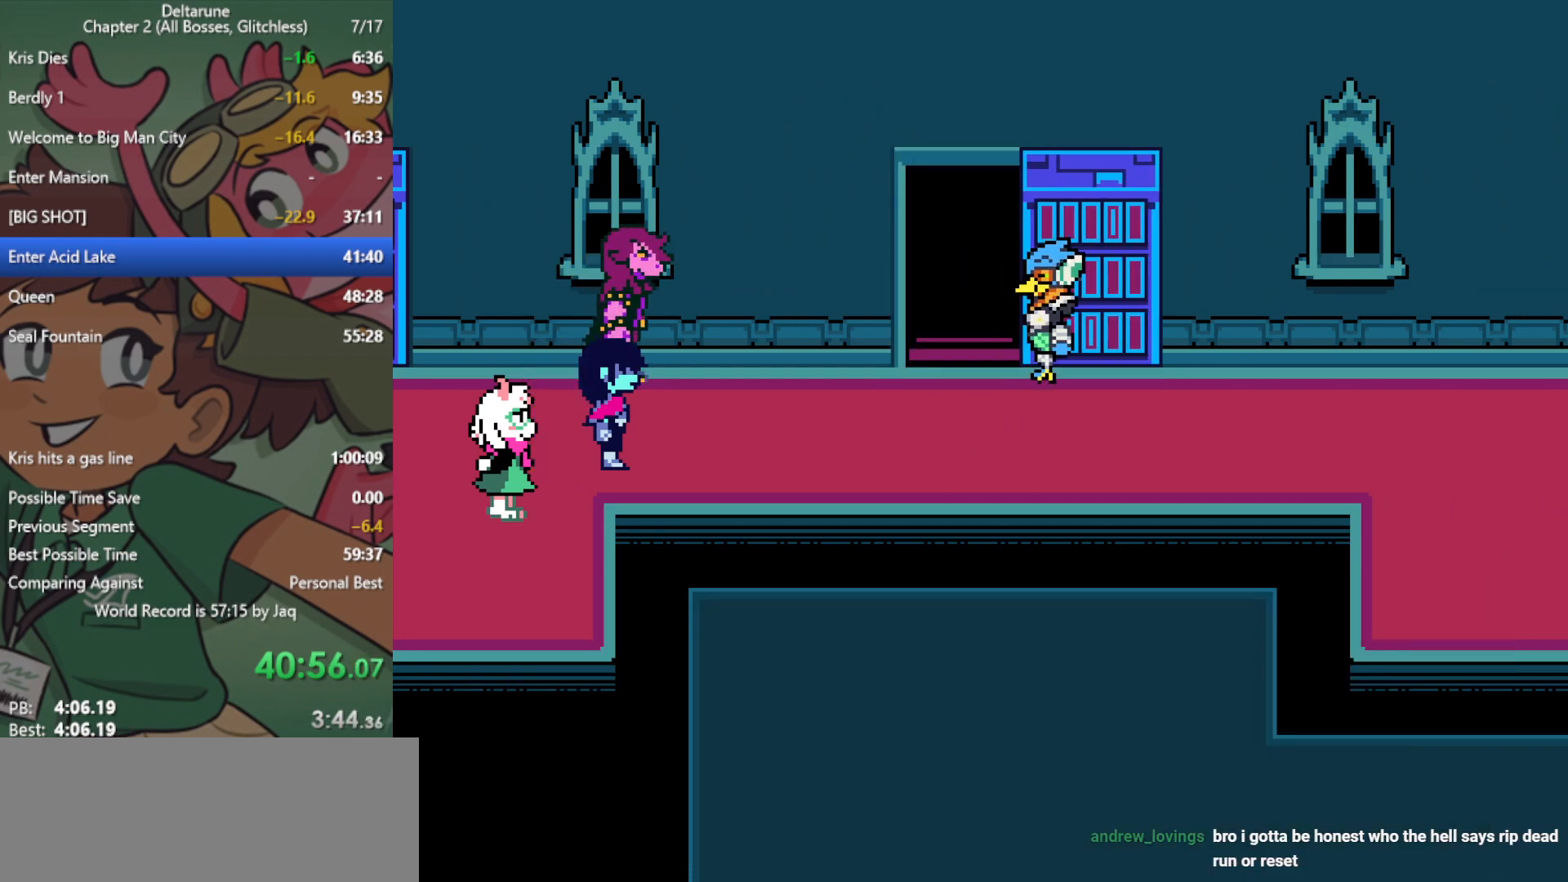
{"keys": ["right", "x", "z"], "events": [[100, "z", "up"], [183, "return", "down"], [183, "z", "down"], [233, "return", "up"], [233, "z", "up"], [333, "z", "down"], [417, "return", "down"], [417, "z", "up"], [467, "return", "up"], [467, "z", "down"]]}
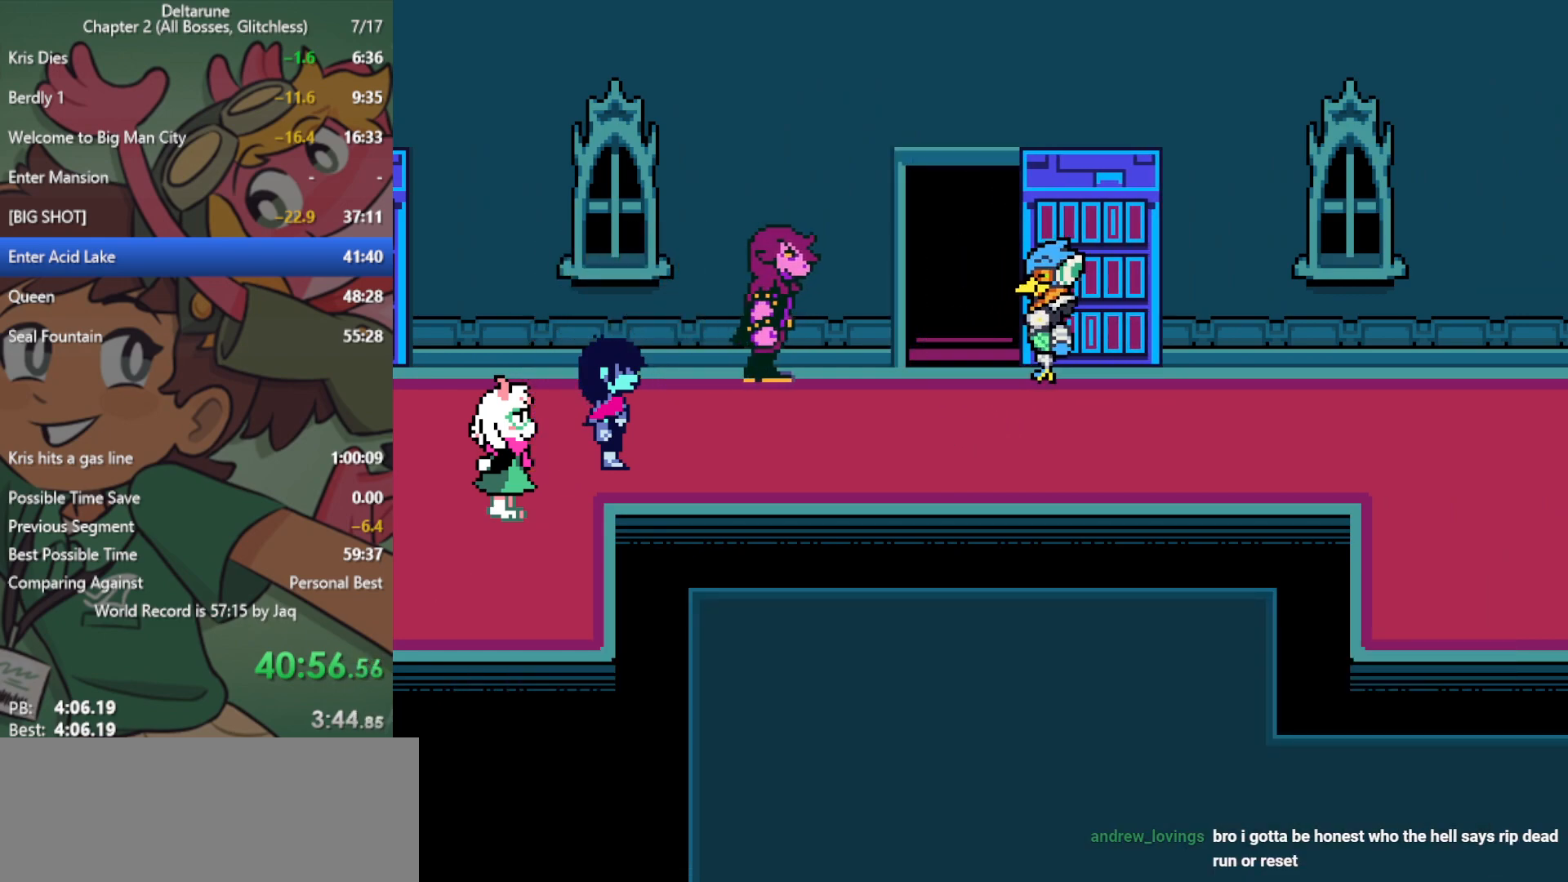
{"keys": ["return", "right", "x", "z"], "events": [[50, "z", "up"], [150, "return", "down"], [150, "z", "down"], [200, "return", "up"], [200, "z", "up"], [233, "return", "down"], [283, "return", "up"], [283, "z", "down"], [333, "z", "up"], [383, "return", "down"], [417, "return", "up"], [417, "z", "down"], [467, "return", "down"]]}
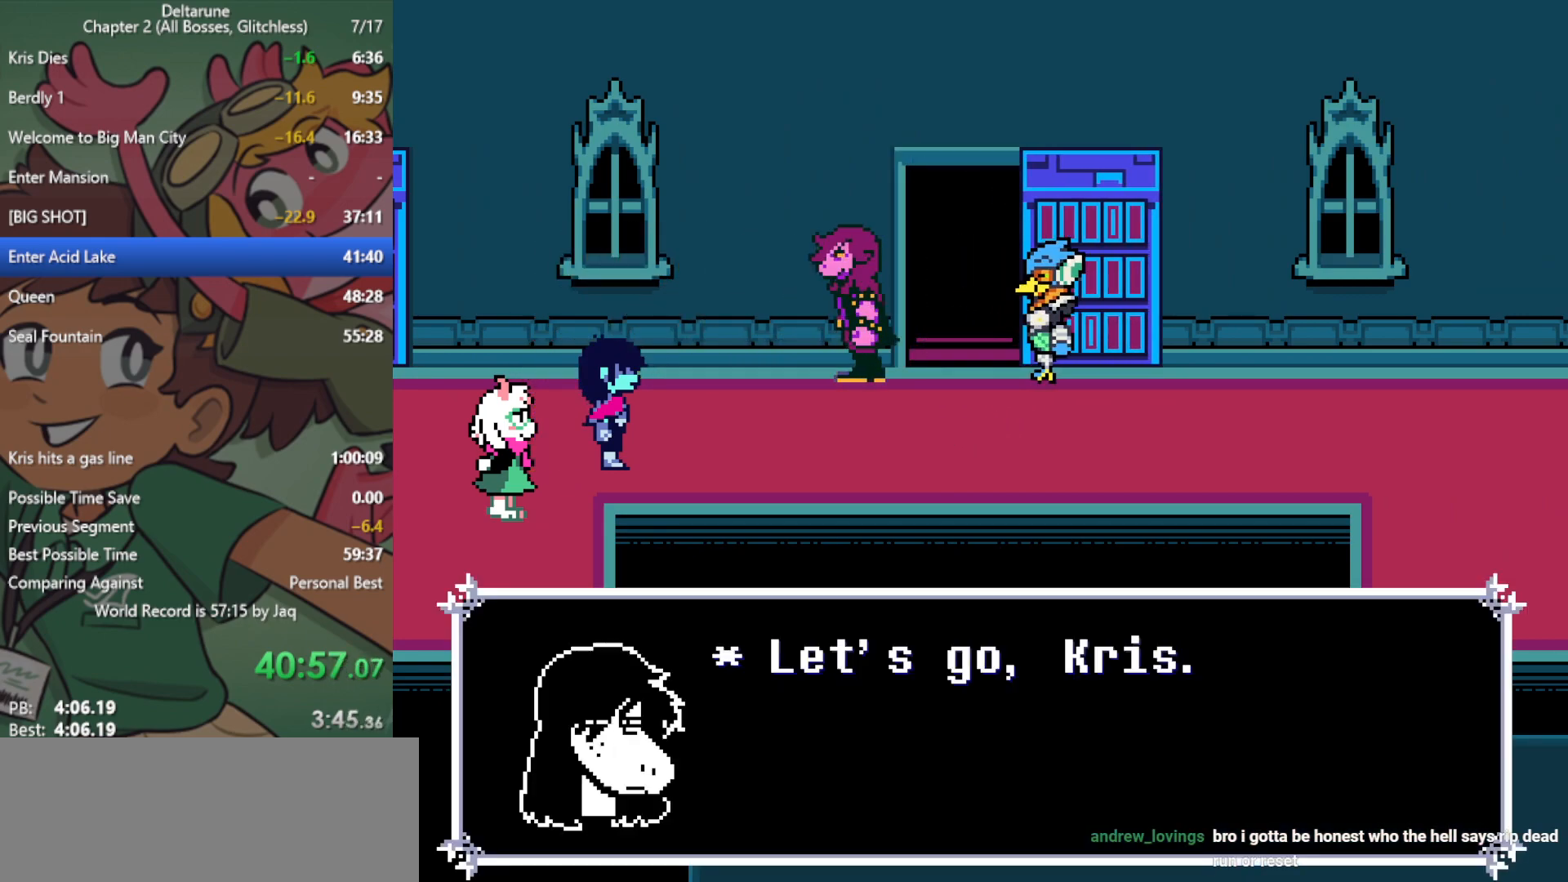
{"keys": ["right", "x"], "events": [[17, "return", "up"], [17, "z", "up"], [117, "z", "down"], [150, "z", "up"], [200, "return", "down"], [250, "return", "up"], [250, "z", "down"], [300, "z", "up"], [350, "return", "down"], [383, "return", "up"], [383, "z", "down"], [433, "return", "down"], [483, "return", "up"], [483, "z", "up"]]}
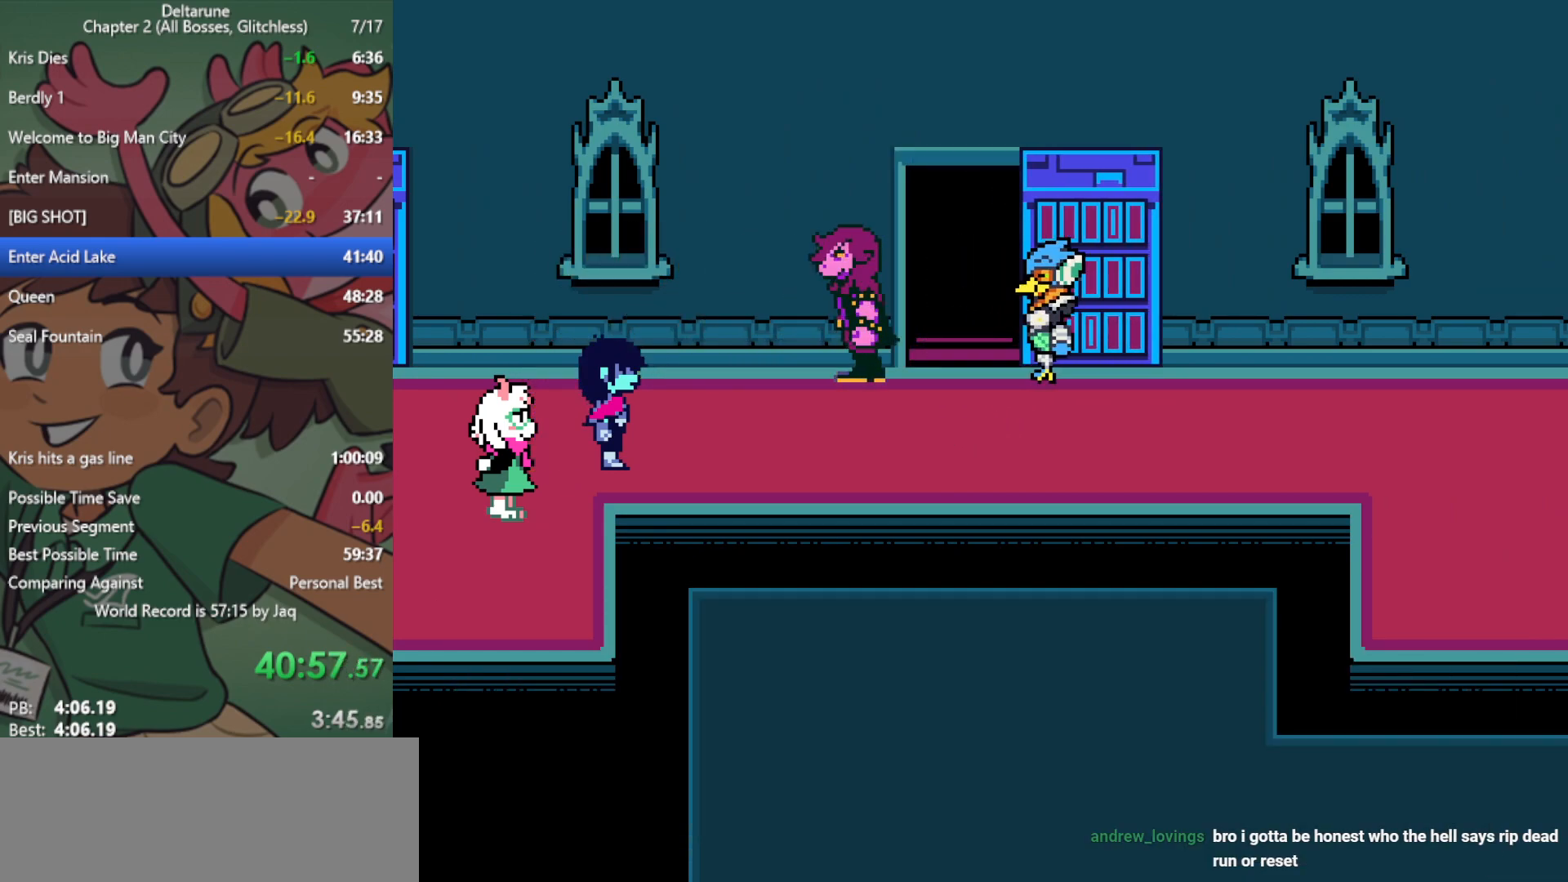
{"keys": ["return", "right", "x", "z"], "events": [[67, "return", "down"], [67, "z", "down"], [117, "return", "up"], [117, "z", "up"], [167, "return", "down"], [217, "return", "up"], [217, "z", "down"], [267, "return", "down"], [267, "z", "up"], [350, "return", "up"], [350, "z", "down"], [400, "z", "up"], [483, "return", "down"], [483, "z", "down"]]}
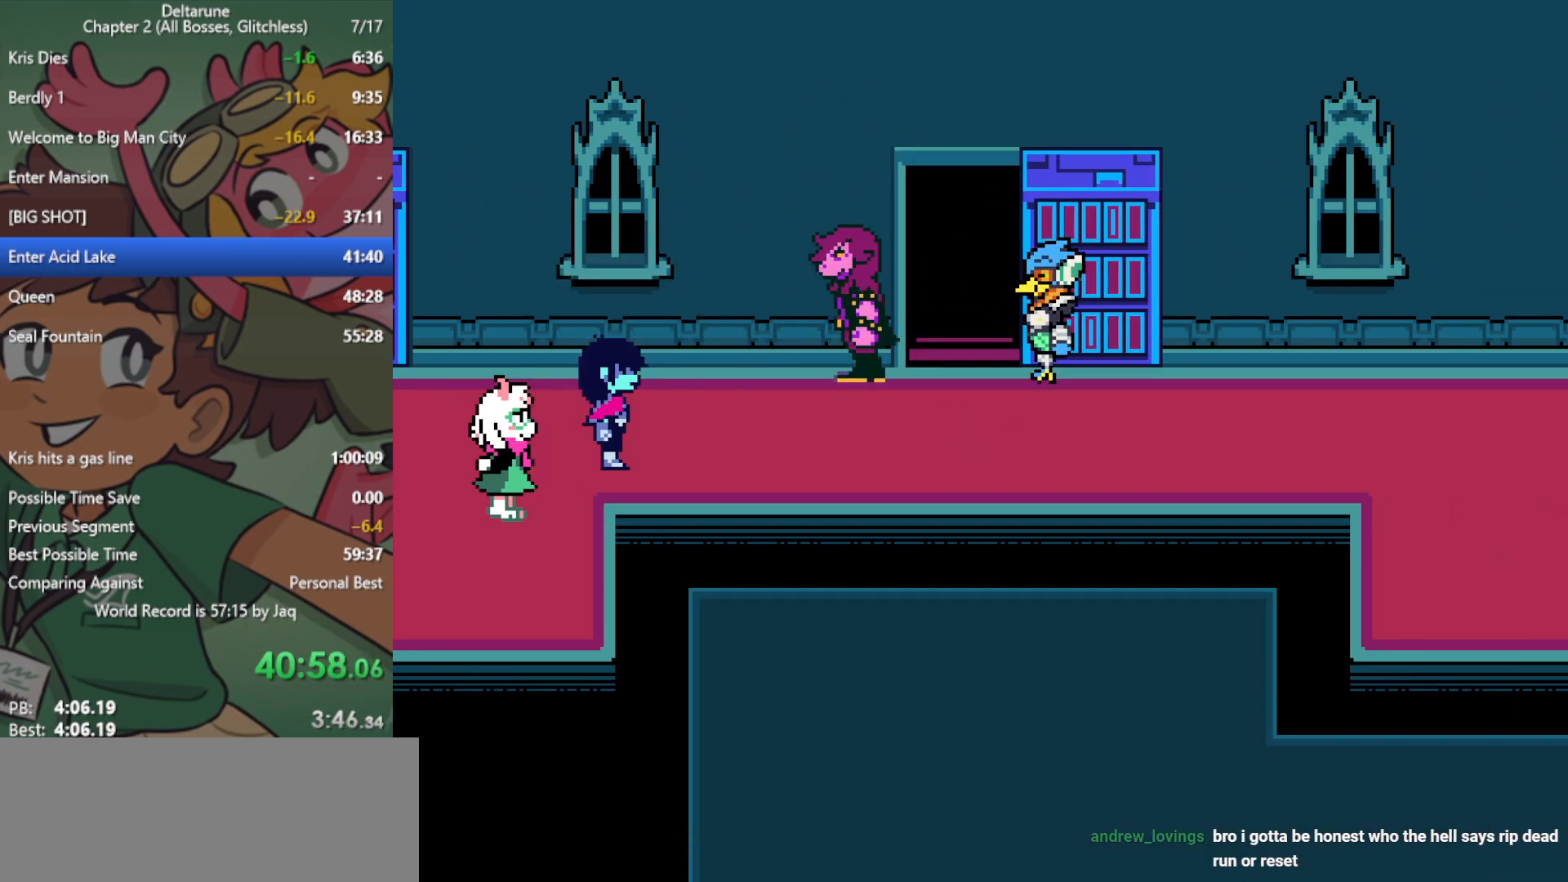
{"keys": ["right", "x", "z"], "events": [[33, "return", "up"], [33, "z", "up"], [167, "return", "down"], [167, "z", "down"], [217, "return", "up"], [217, "z", "up"], [317, "return", "down"], [317, "z", "down"], [367, "return", "up"], [367, "z", "up"], [450, "return", "down"], [450, "z", "down"], [500, "return", "up"]]}
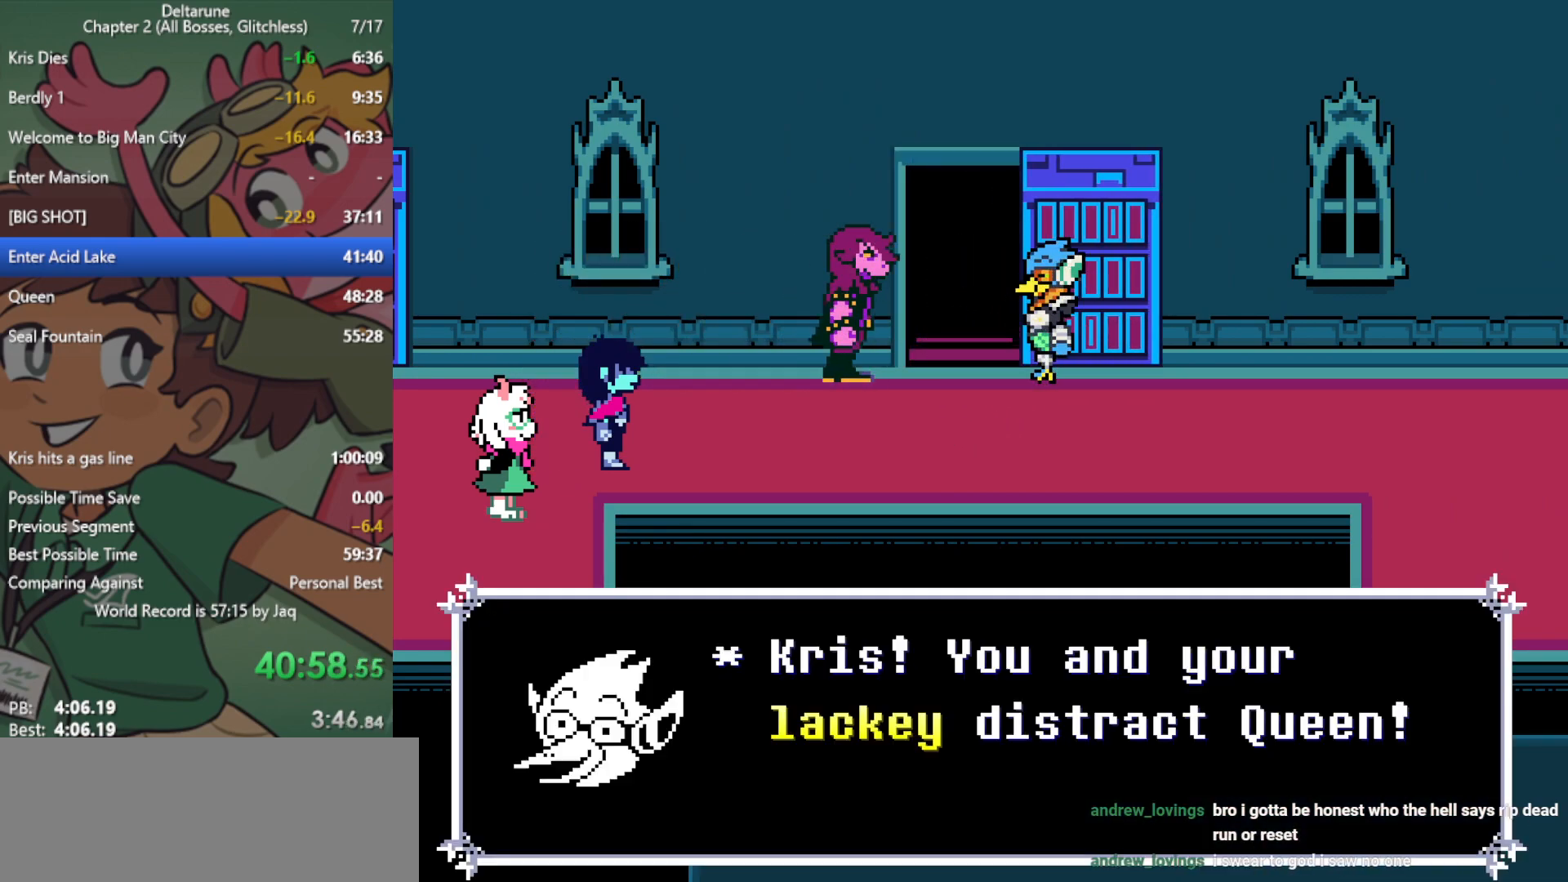
{"keys": ["return", "right", "x"], "events": [[50, "z", "up"], [133, "return", "down"], [133, "z", "down"], [183, "return", "up"], [217, "z", "up"], [317, "return", "down"], [367, "return", "up"], [367, "z", "down"], [450, "return", "down"], [450, "z", "up"]]}